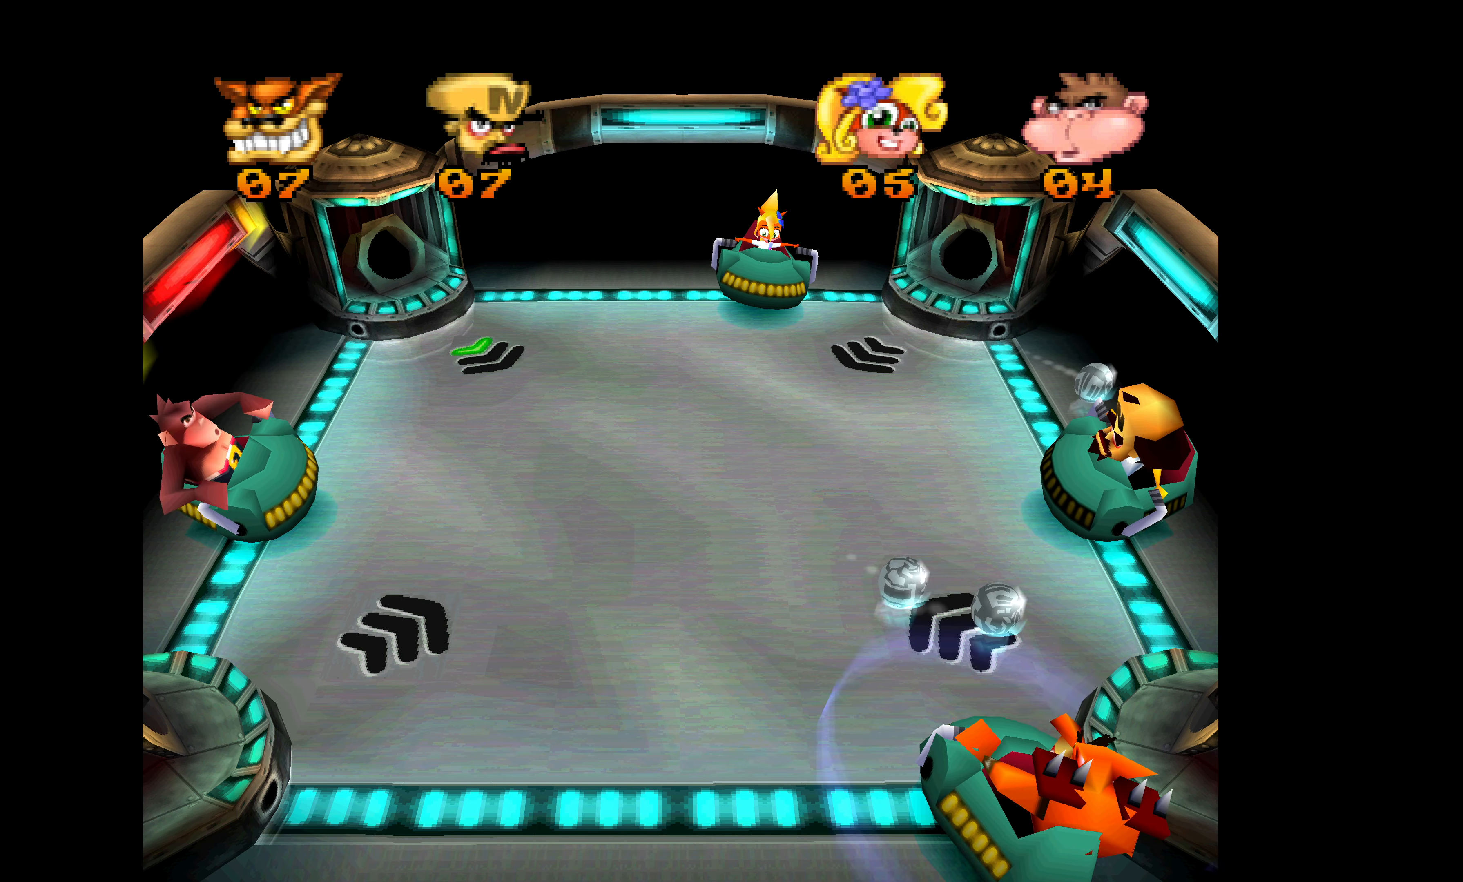
Gameplay with a controller (PlayStation layout); each line is a JSON object with the inputs held at the frame after it. "events" lists button and stick changes between this image and that frame as [ms after this image, input, new state], when the widget could be followed in between. Not read: right_stick.
{"buttons": ["SQUARE", "DPAD_UP"], "left_stick": "center", "events": [[33, "SQUARE", "up"], [250, "SQUARE", "down"], [317, "DPAD_DOWN", "up"], [350, "DPAD_UP", "down"], [383, "SQUARE", "up"], [433, "SQUARE", "down"]]}
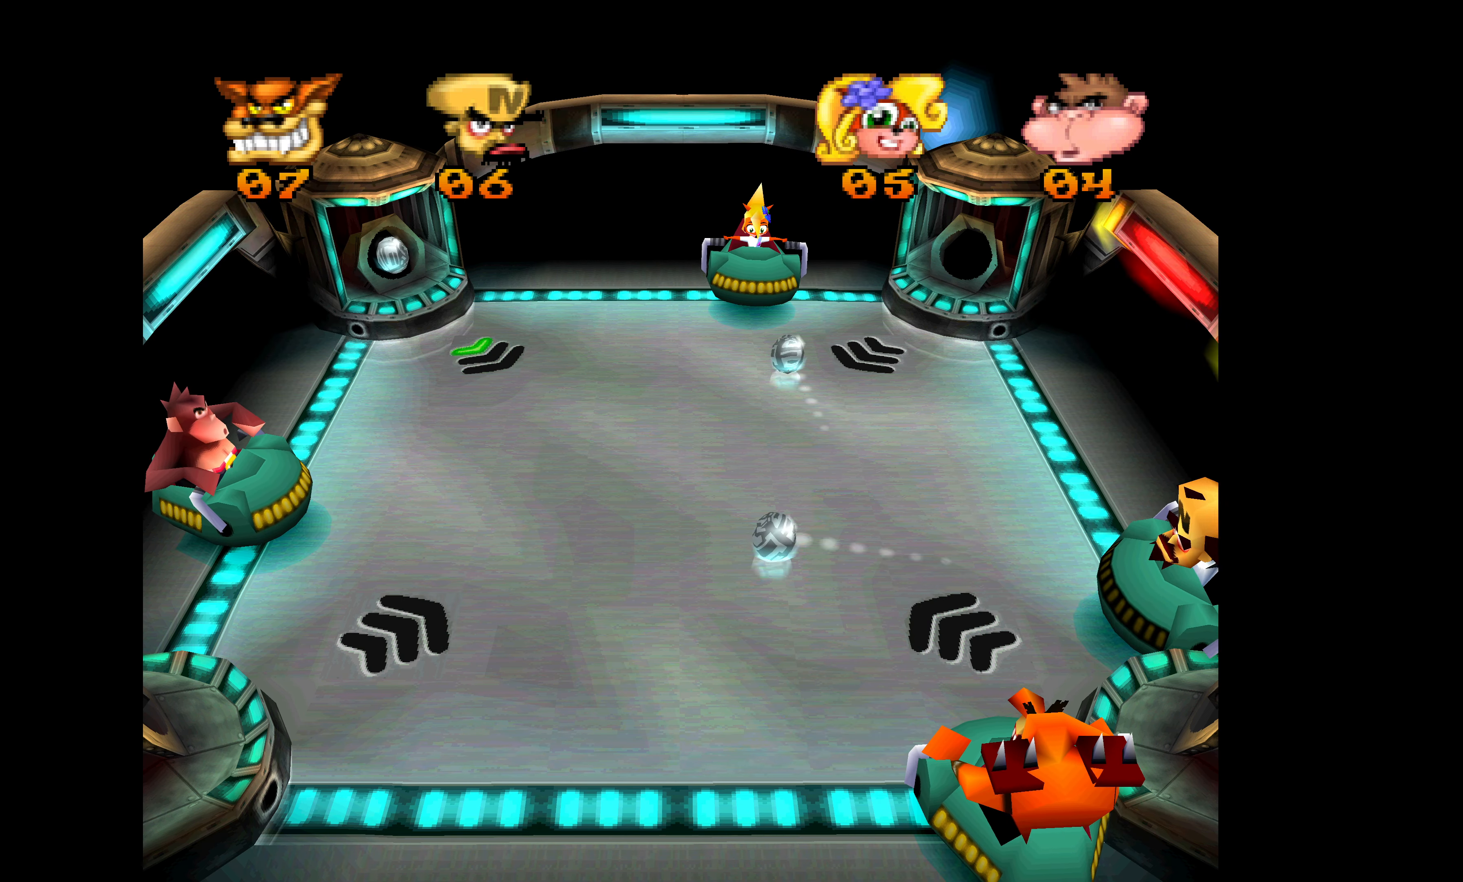
{"buttons": ["DPAD_UP"], "left_stick": "center", "events": [[67, "SQUARE", "up"]]}
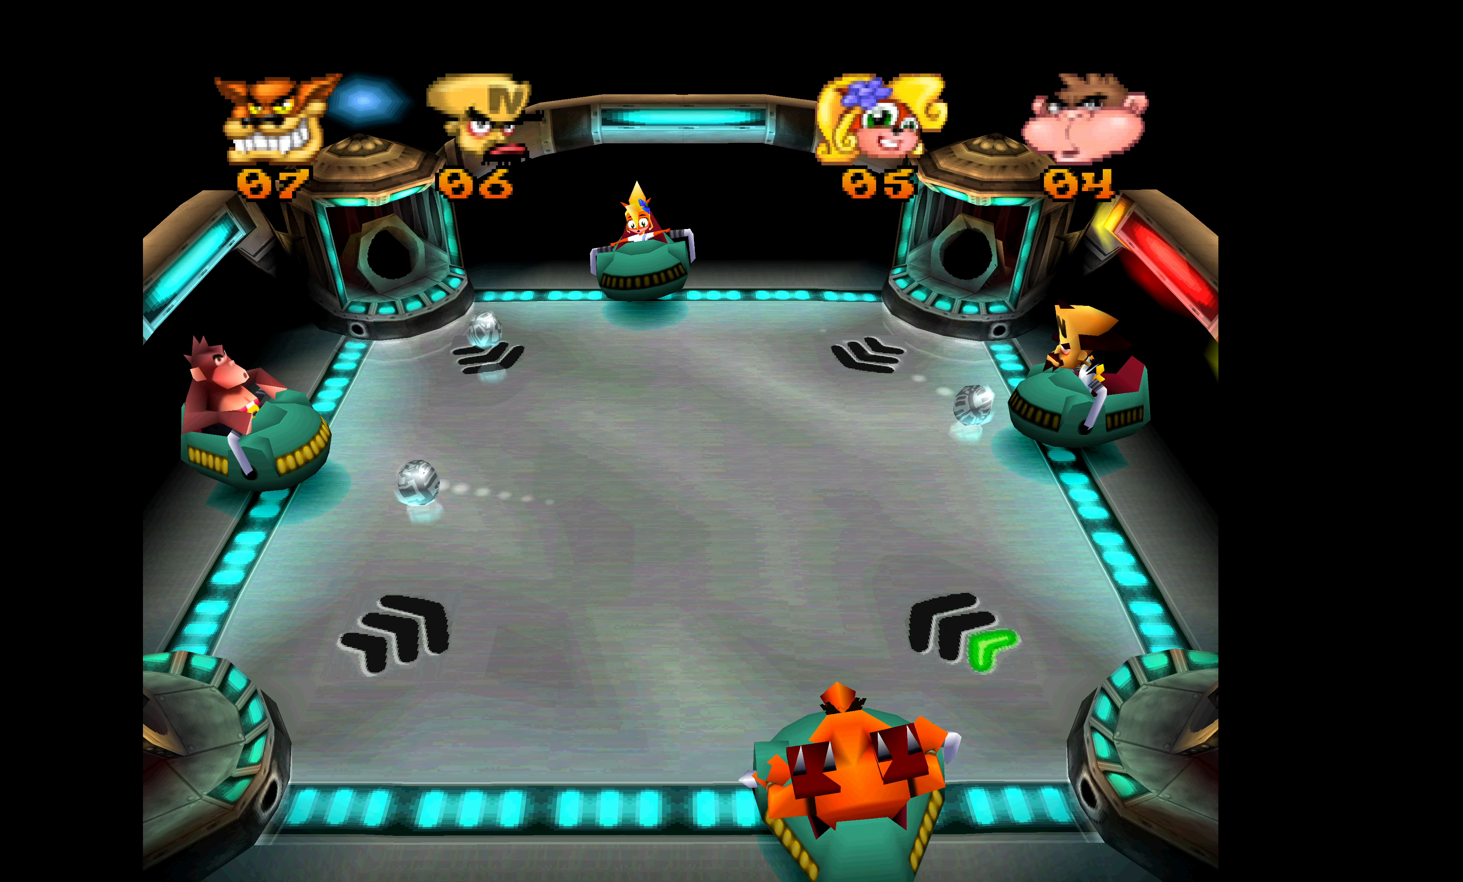
{"buttons": ["DPAD_DOWN"], "left_stick": "center", "events": [[133, "DPAD_UP", "up"], [200, "DPAD_DOWN", "down"]]}
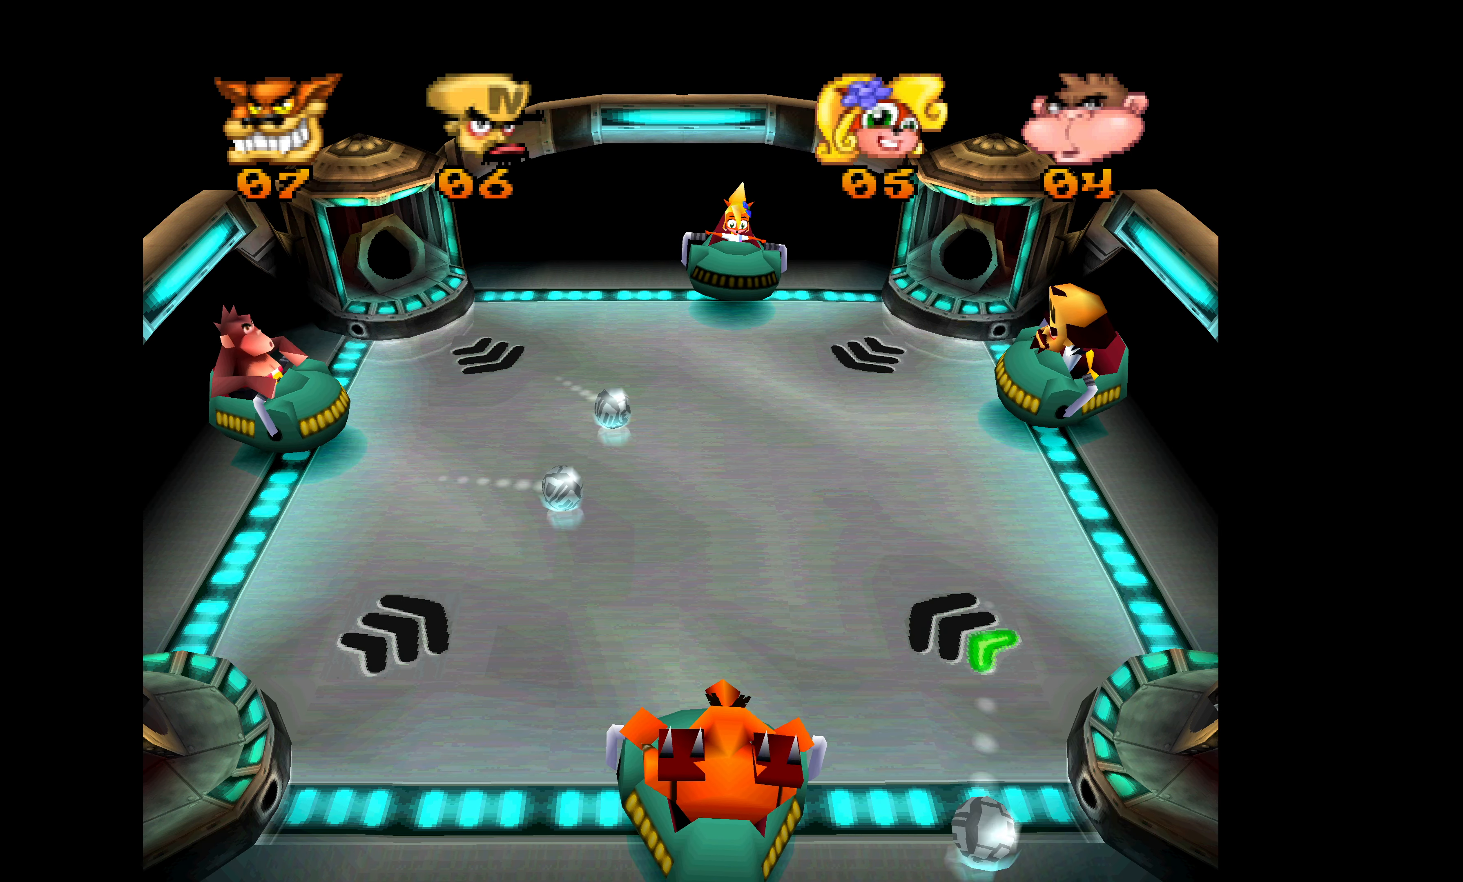
{"buttons": [], "left_stick": "center", "events": [[417, "DPAD_DOWN", "up"]]}
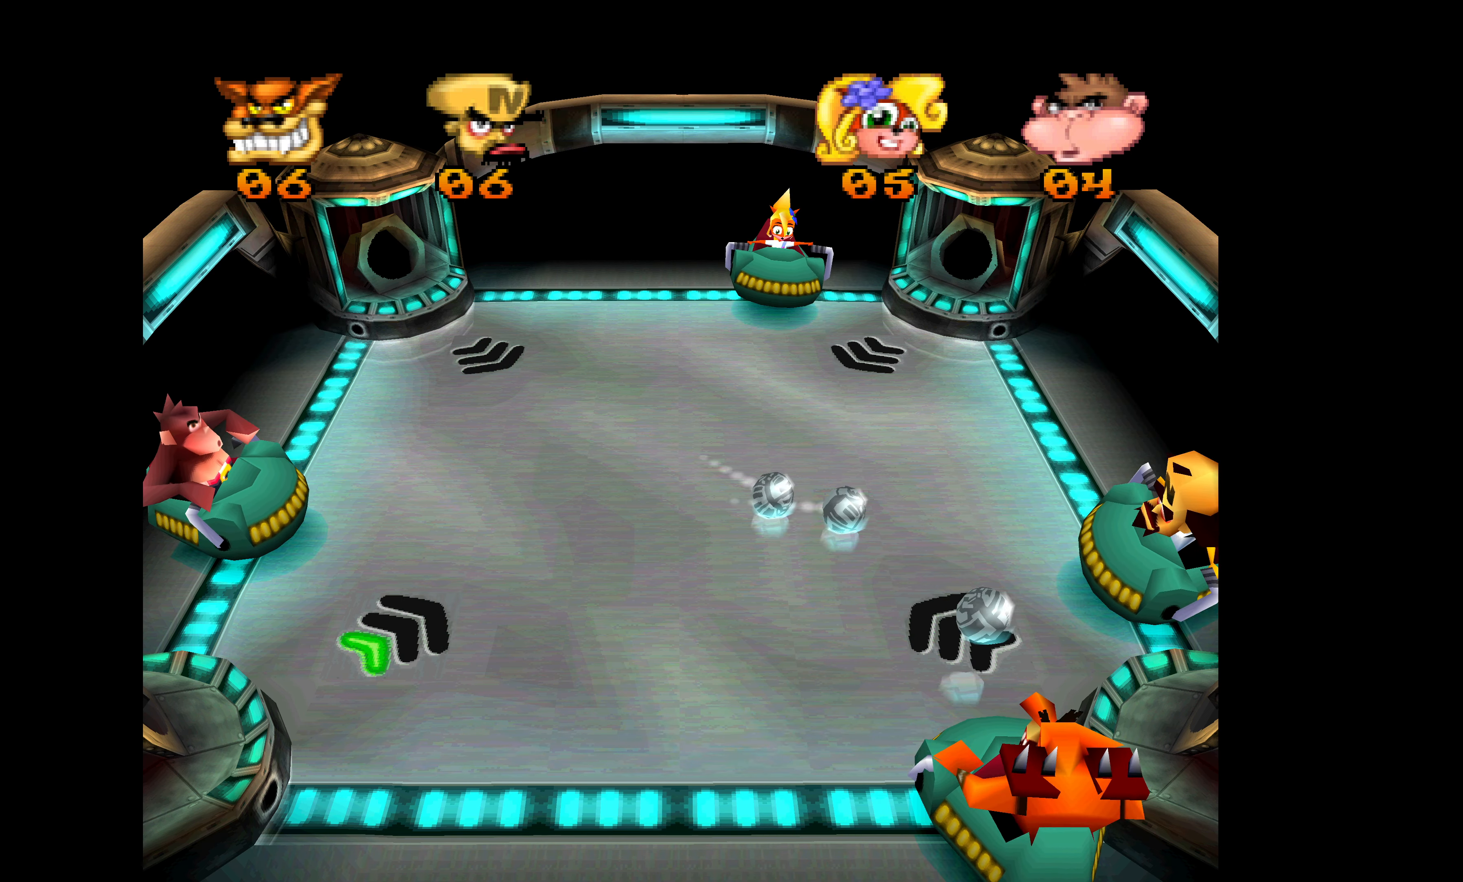
{"buttons": [], "left_stick": "center", "events": [[217, "SQUARE", "down"], [334, "SQUARE", "up"], [367, "SQUARE", "down"], [484, "SQUARE", "up"]]}
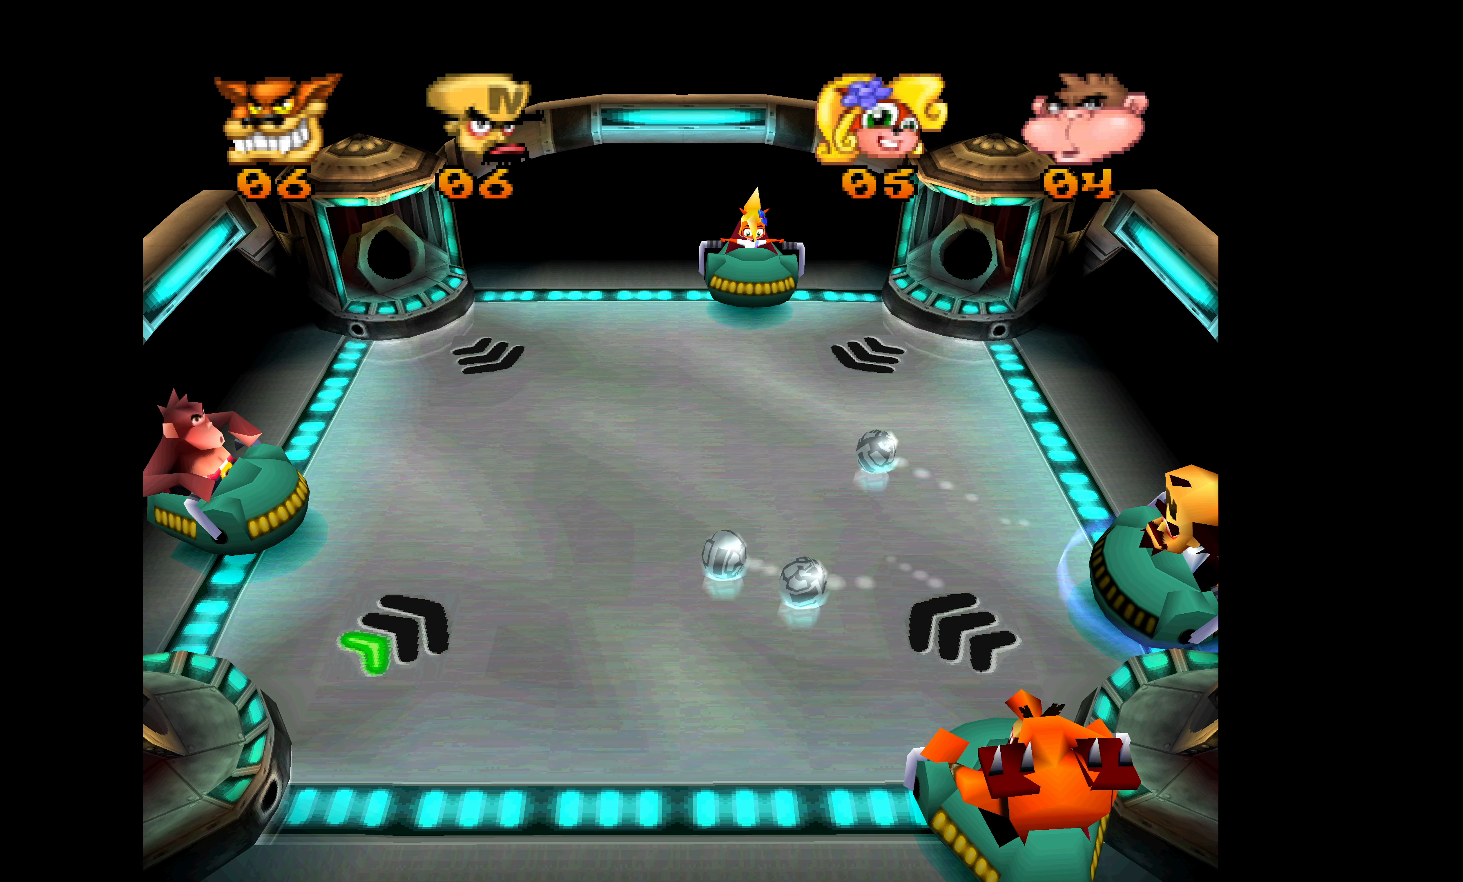
{"buttons": ["SQUARE"], "left_stick": "center", "events": [[50, "SQUARE", "down"], [150, "SQUARE", "up"], [200, "SQUARE", "down"], [350, "SQUARE", "up"], [434, "SQUARE", "down"]]}
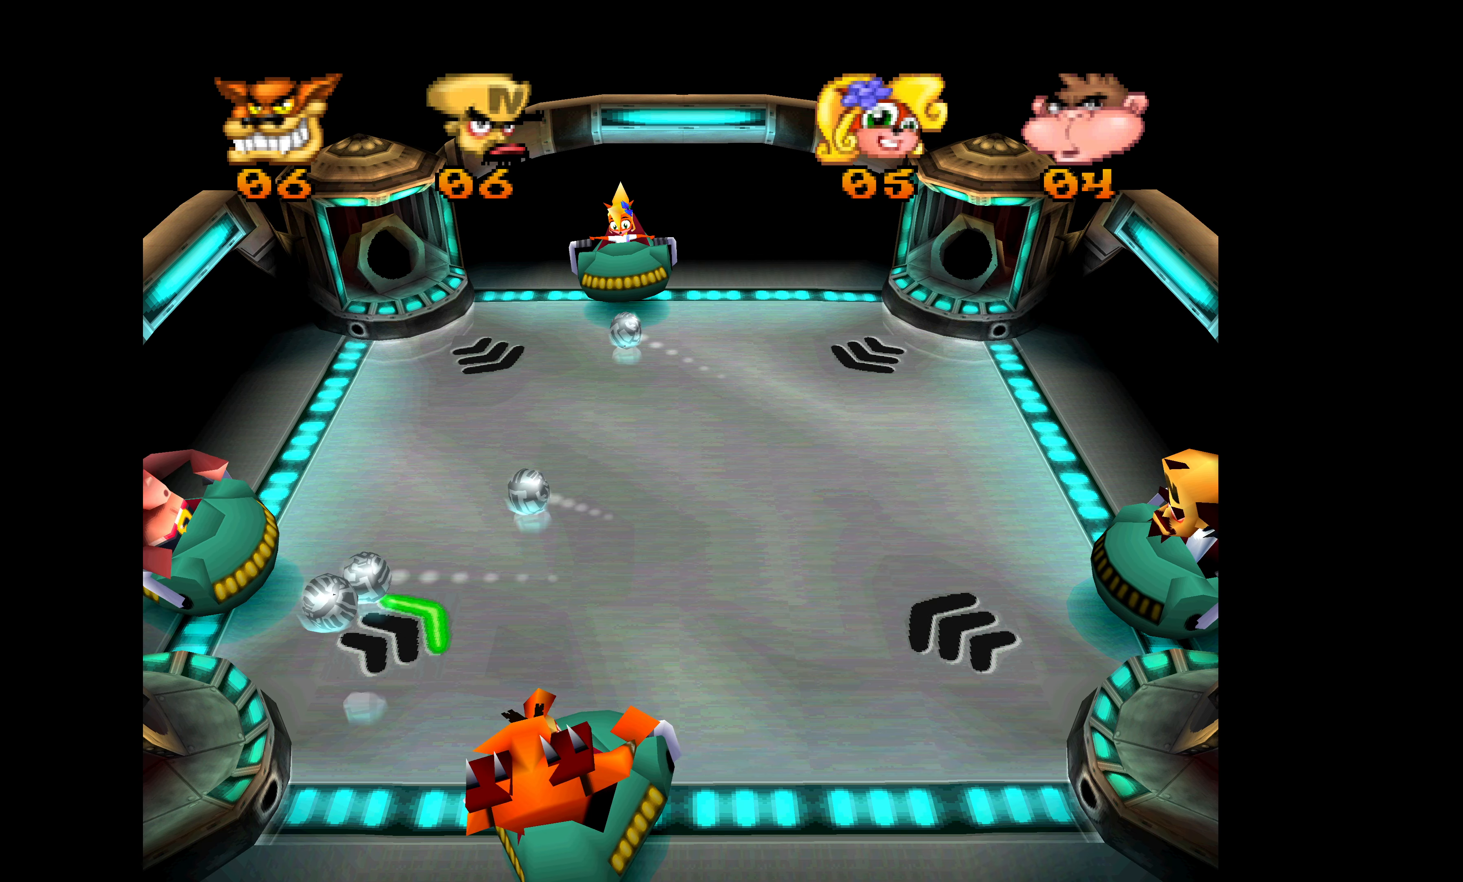
{"buttons": ["DPAD_UP"], "left_stick": "center", "events": [[50, "SQUARE", "up"], [117, "SQUARE", "down"], [250, "SQUARE", "up"], [317, "SQUARE", "down"], [384, "DPAD_UP", "down"], [467, "SQUARE", "up"]]}
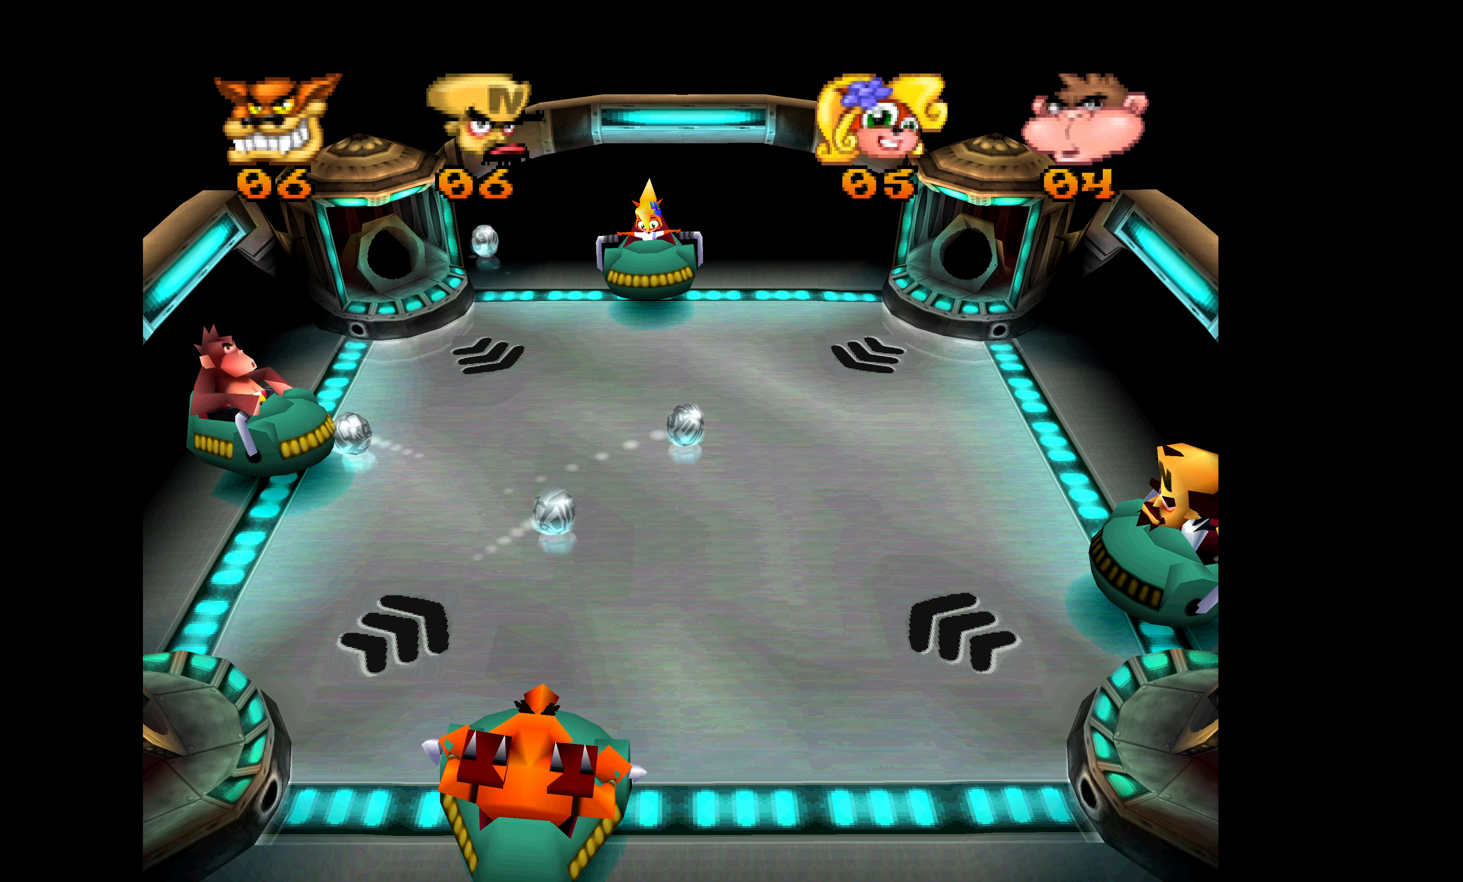
{"buttons": ["SQUARE", "DPAD_UP"], "left_stick": "center", "events": [[34, "SQUARE", "down"], [167, "SQUARE", "up"], [234, "SQUARE", "down"], [350, "SQUARE", "up"], [450, "SQUARE", "down"]]}
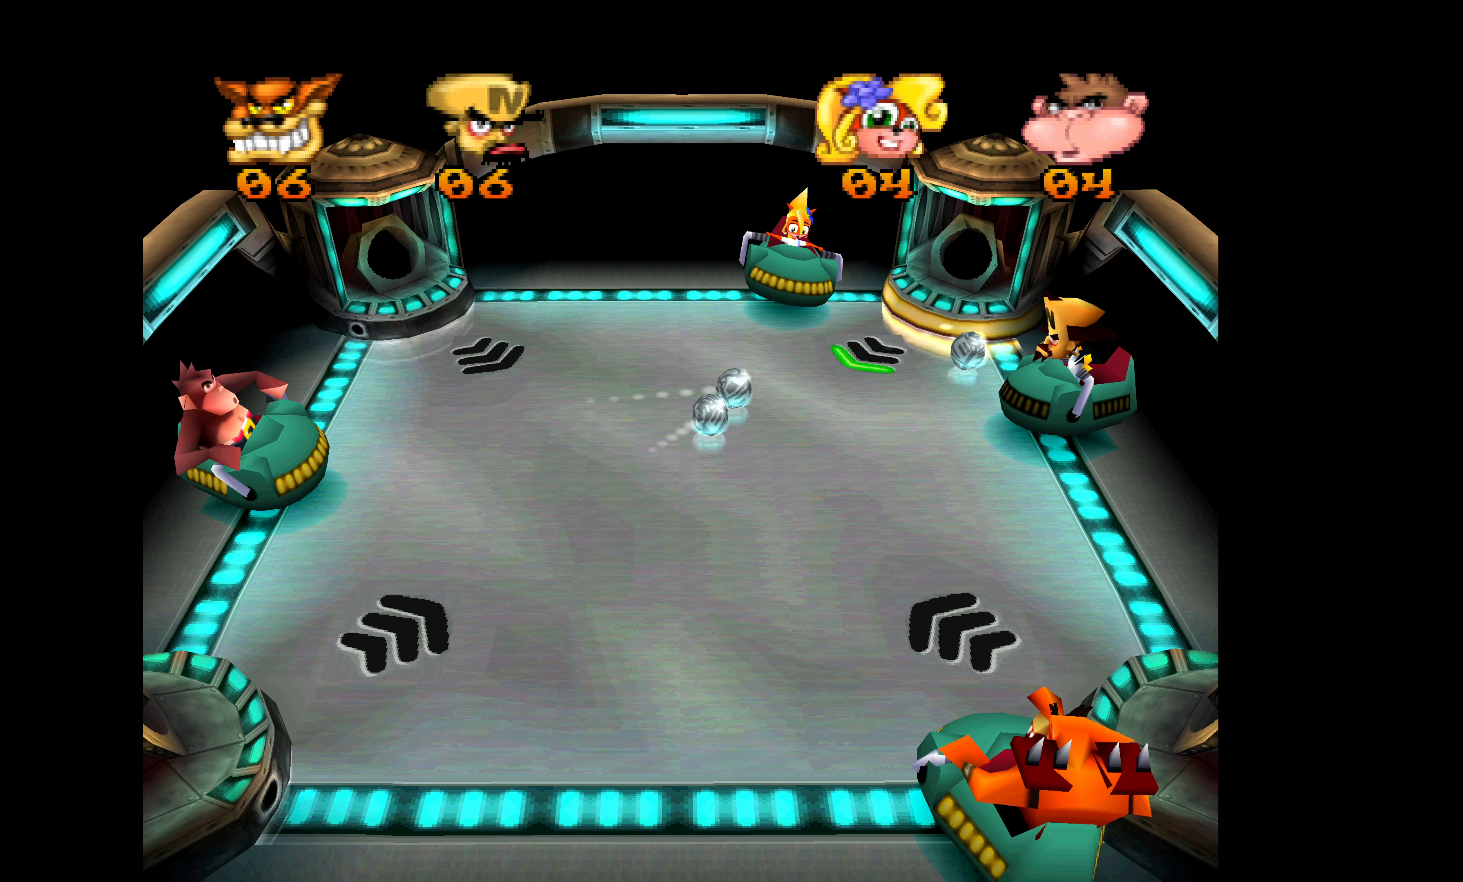
{"buttons": ["SQUARE", "DPAD_DOWN"], "left_stick": "center", "events": [[17, "DPAD_UP", "up"], [17, "SQUARE", "up"], [34, "DPAD_DOWN", "down"], [100, "SQUARE", "down"], [234, "SQUARE", "up"], [284, "SQUARE", "down"], [417, "SQUARE", "up"], [450, "SQUARE", "down"]]}
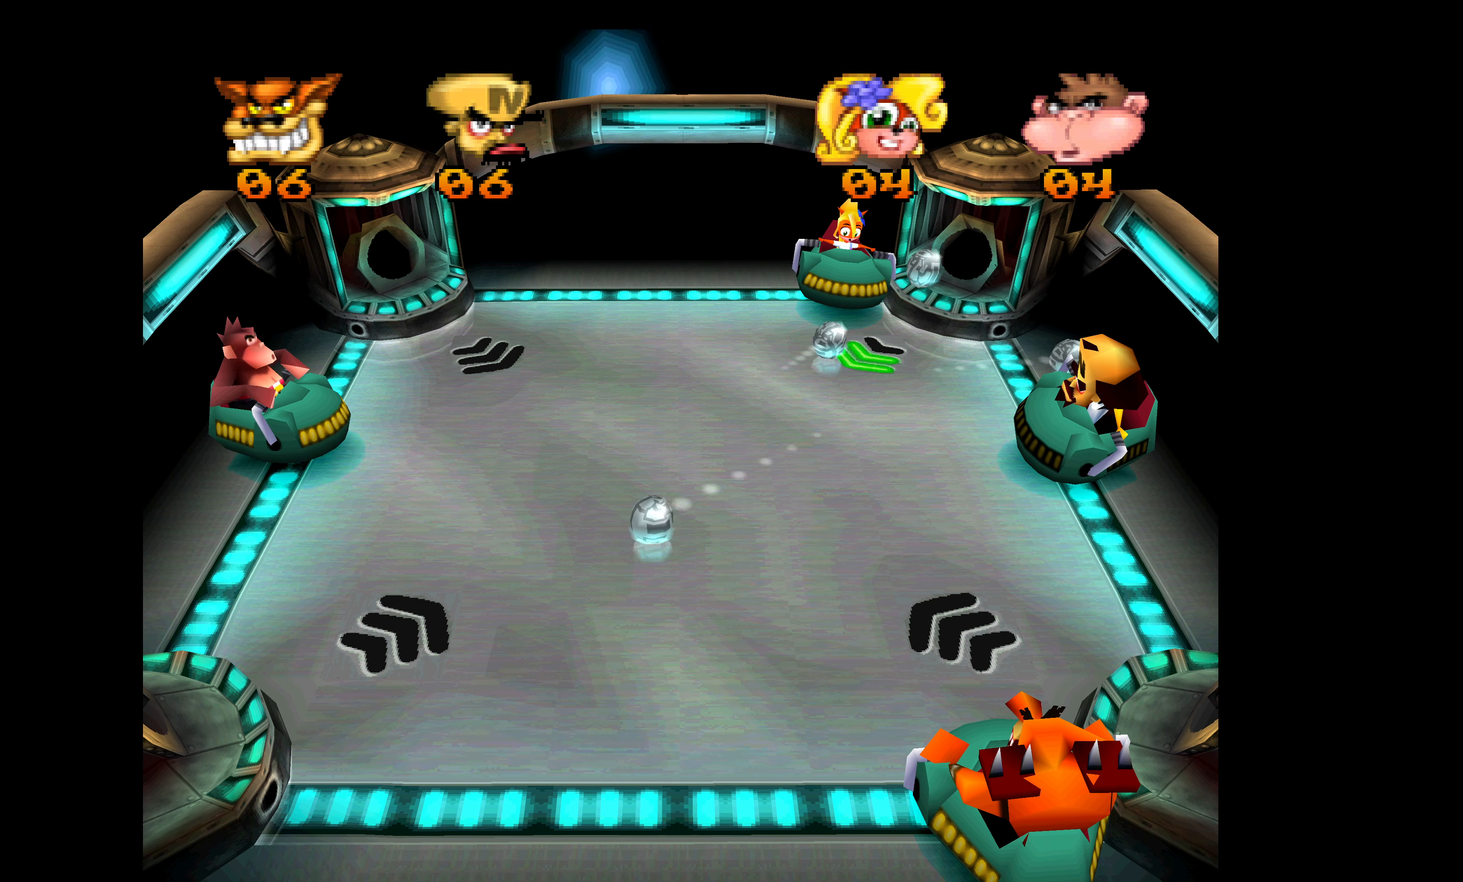
{"buttons": [], "left_stick": "center", "events": [[67, "DPAD_DOWN", "up"], [67, "SQUARE", "up"], [117, "SQUARE", "down"], [250, "SQUARE", "up"], [334, "SQUARE", "down"], [417, "SQUARE", "up"]]}
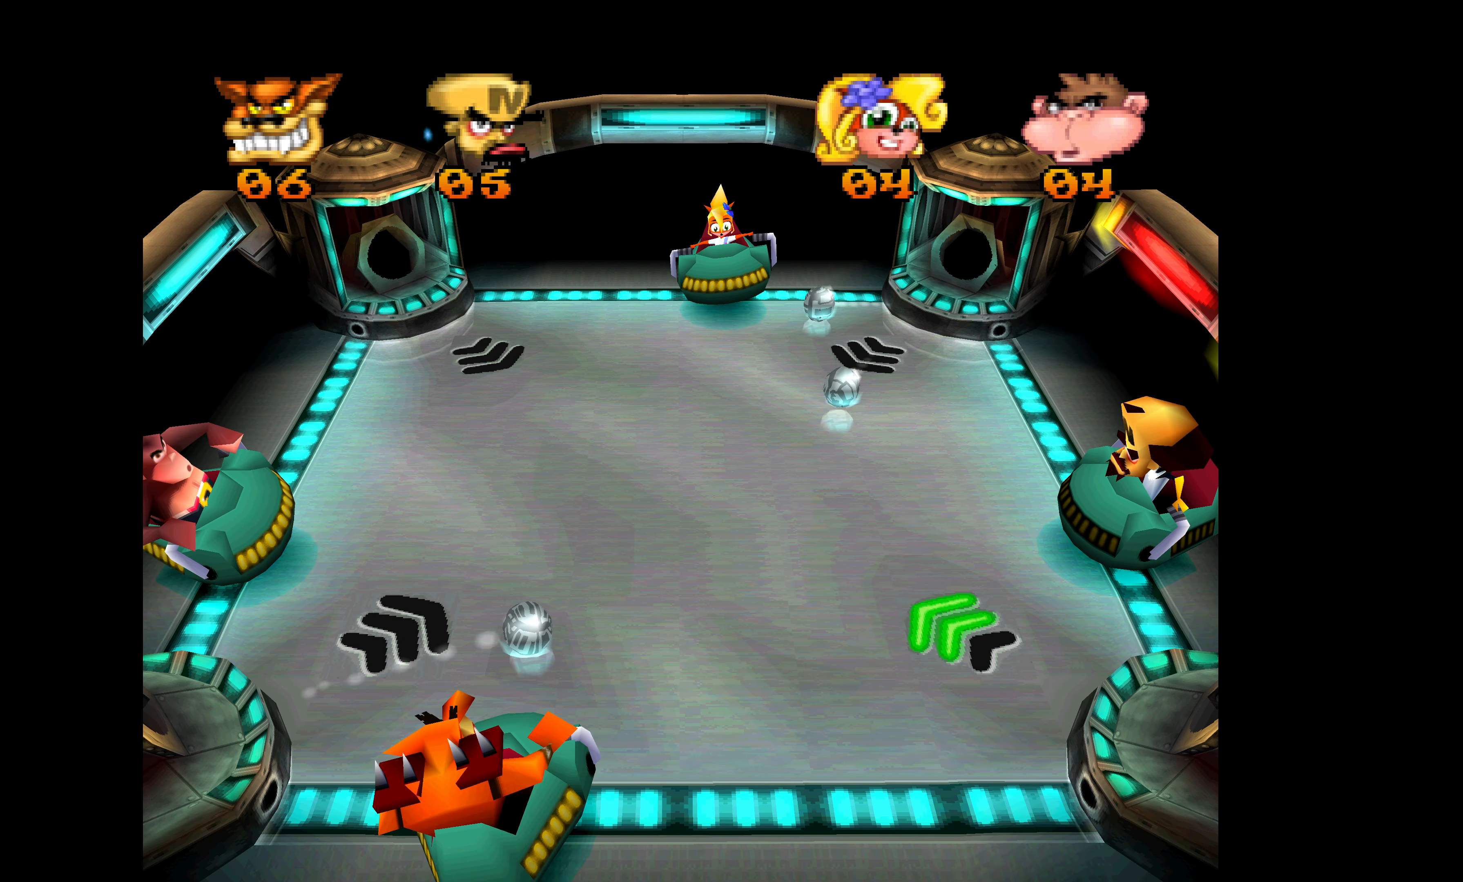
{"buttons": ["SQUARE", "DPAD_UP"], "left_stick": "center", "events": [[400, "SQUARE", "down"], [467, "DPAD_UP", "down"]]}
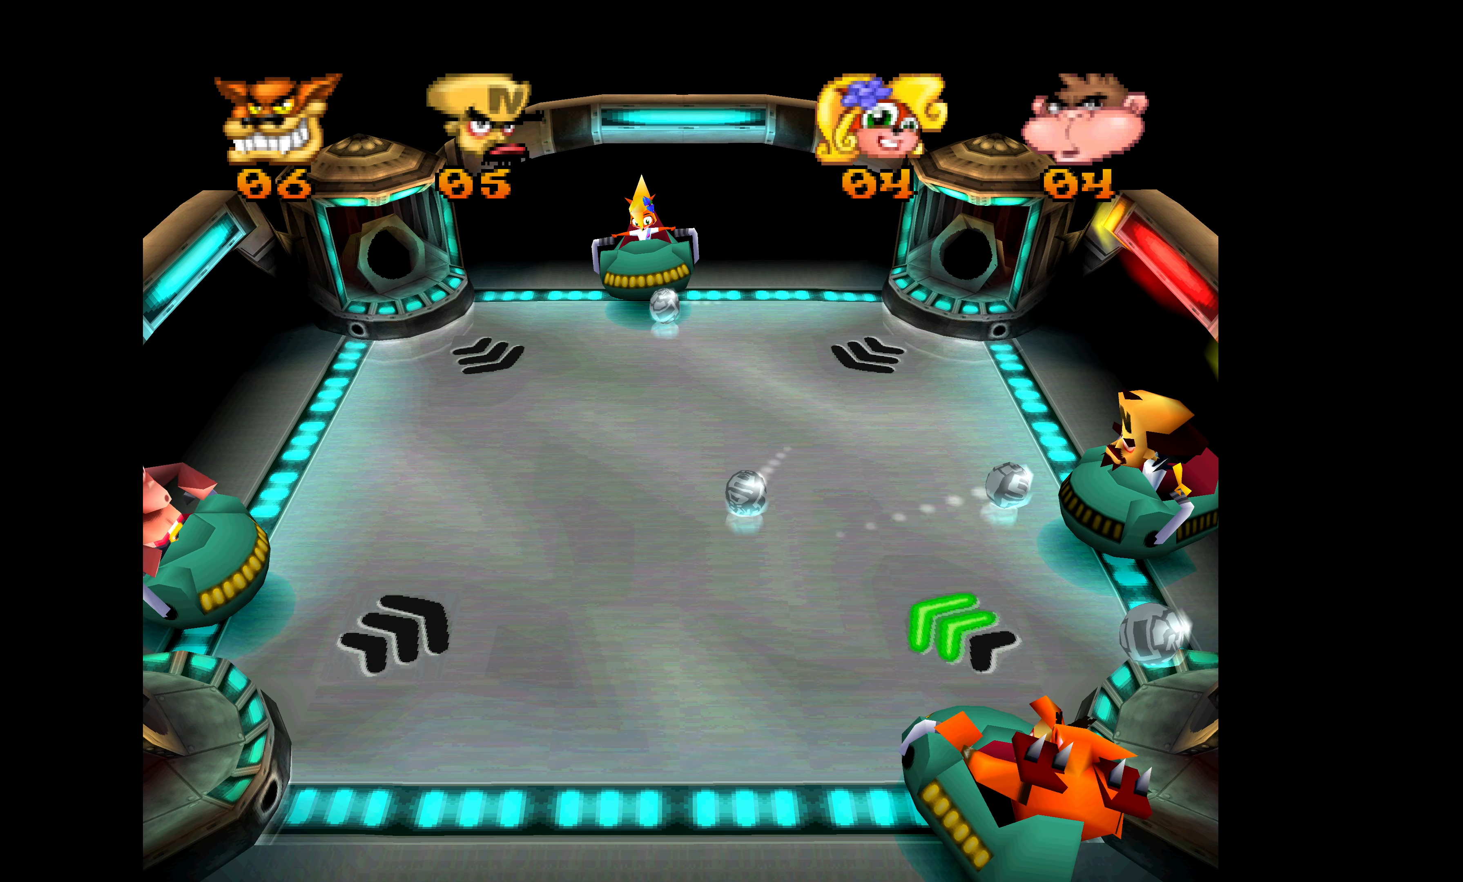
{"buttons": ["SQUARE"], "left_stick": "center", "events": [[17, "SQUARE", "up"], [50, "SQUARE", "down"], [150, "DPAD_UP", "up"], [184, "SQUARE", "up"], [234, "SQUARE", "down"], [367, "SQUARE", "up"], [434, "SQUARE", "down"]]}
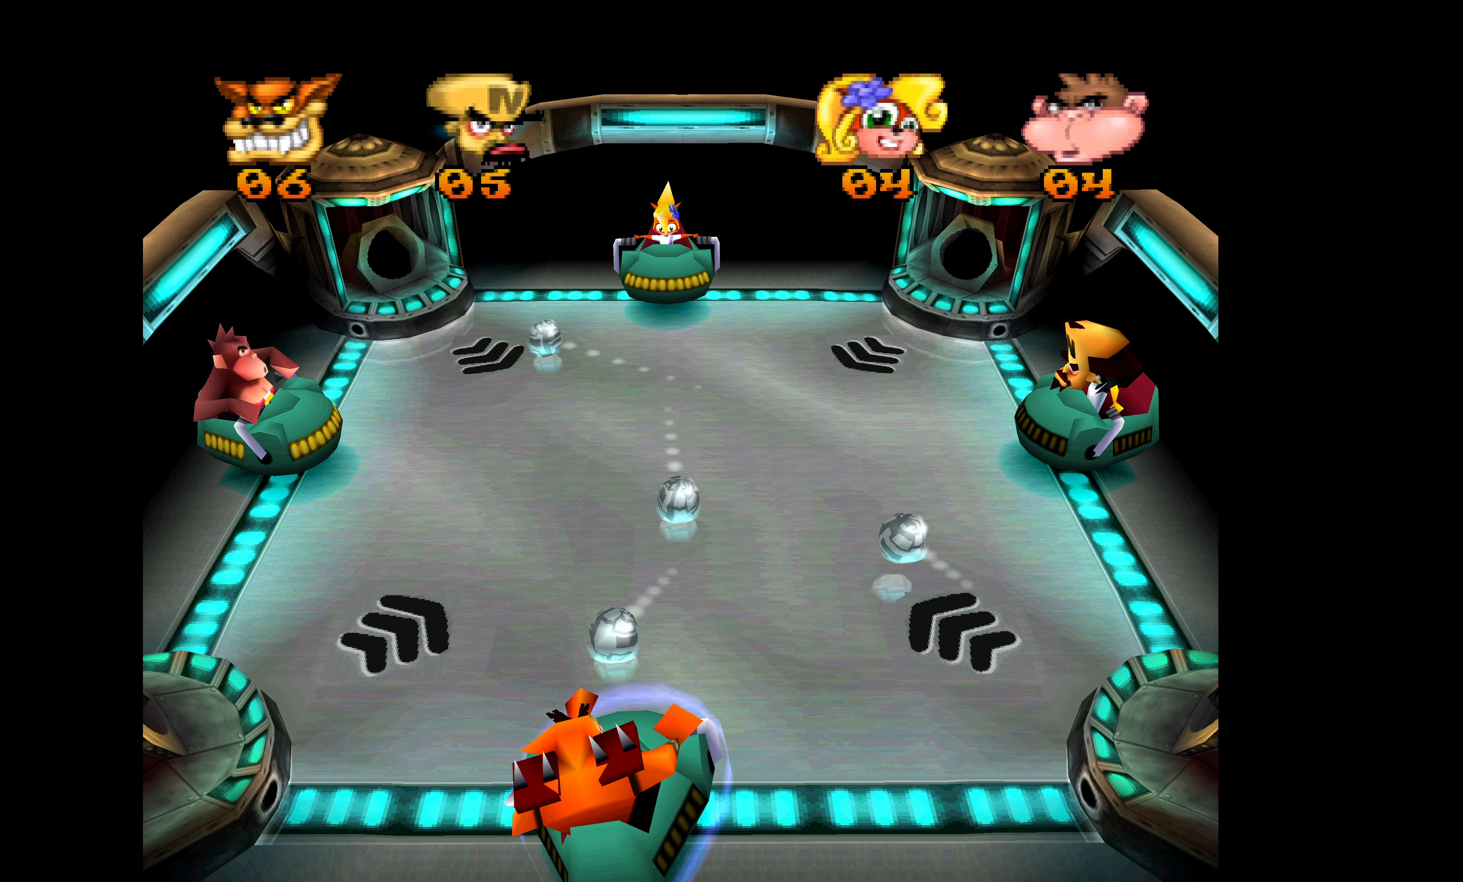
{"buttons": [], "left_stick": "center", "events": [[84, "SQUARE", "up"]]}
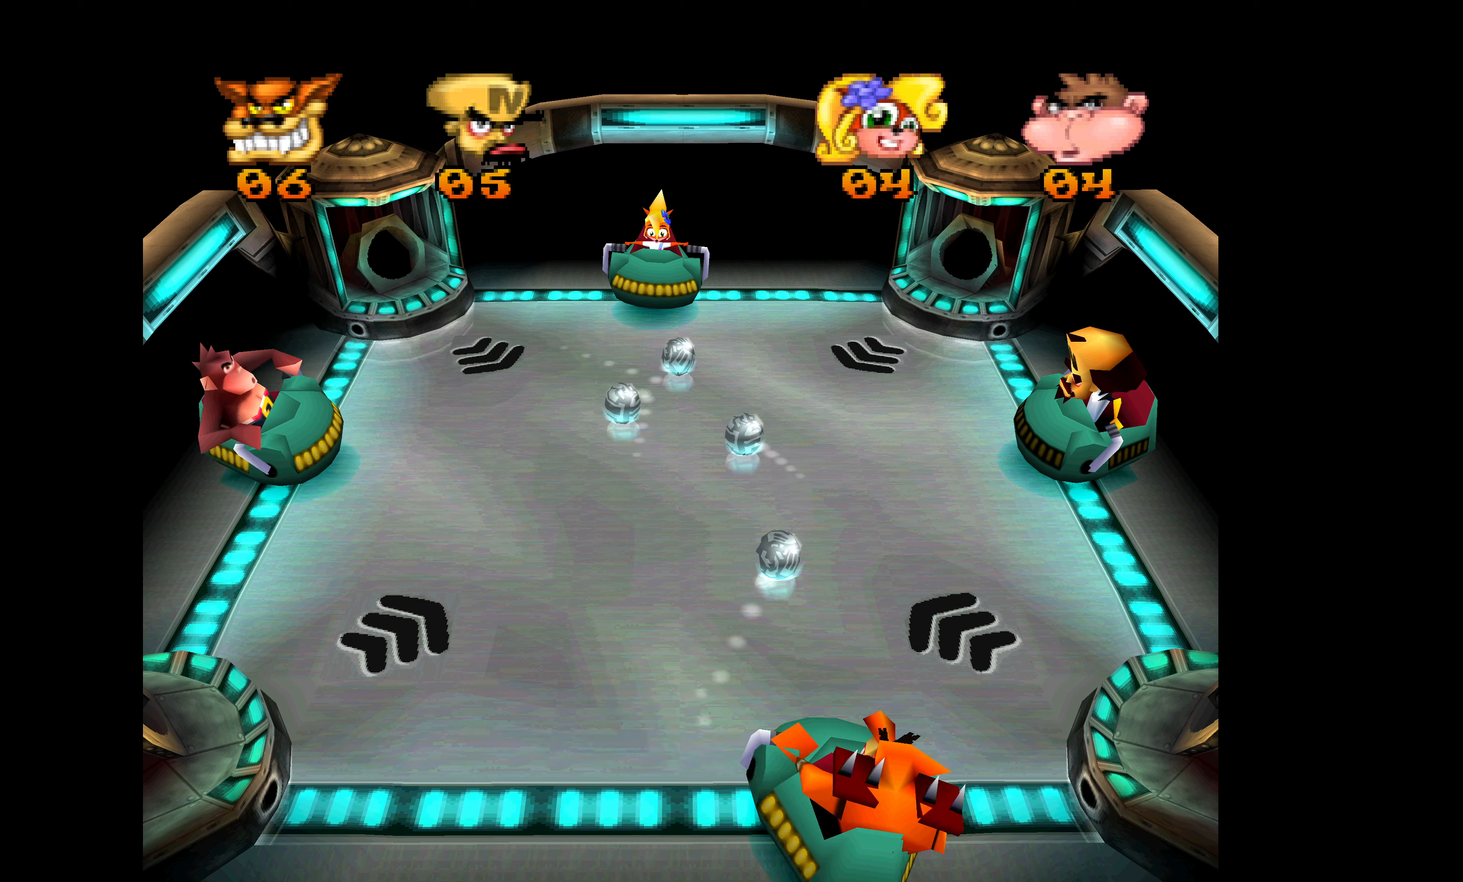
{"buttons": ["SQUARE", "DPAD_UP"], "left_stick": "center", "events": [[200, "DPAD_DOWN", "down"], [266, "SQUARE", "down"], [333, "DPAD_DOWN", "up"], [400, "SQUARE", "up"], [466, "DPAD_UP", "down"], [483, "SQUARE", "down"]]}
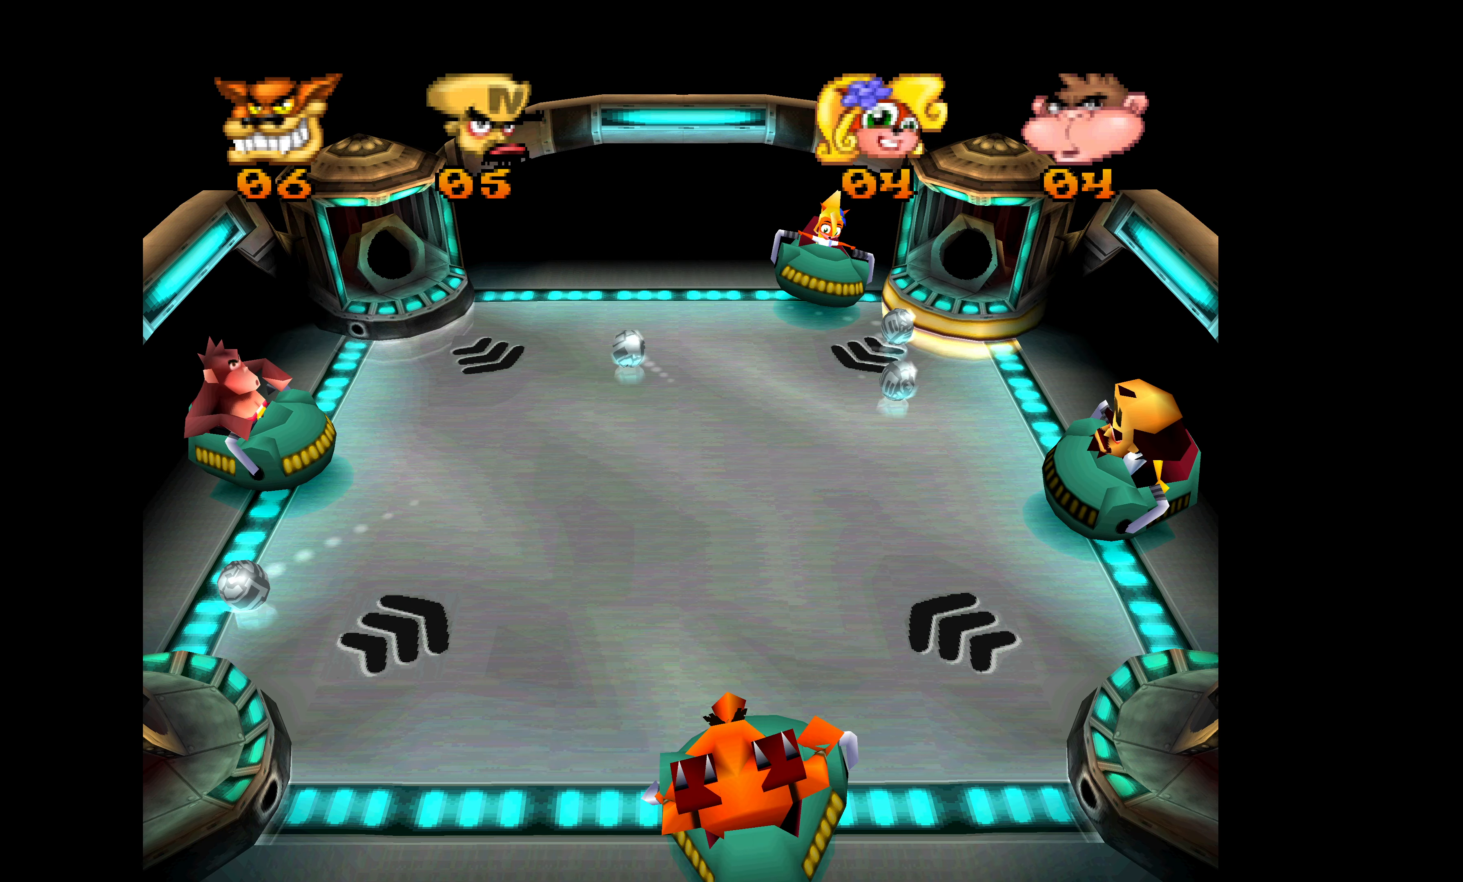
{"buttons": ["SQUARE"], "left_stick": "center", "events": [[116, "DPAD_UP", "up"], [116, "SQUARE", "up"], [183, "SQUARE", "down"], [333, "SQUARE", "up"], [383, "SQUARE", "down"]]}
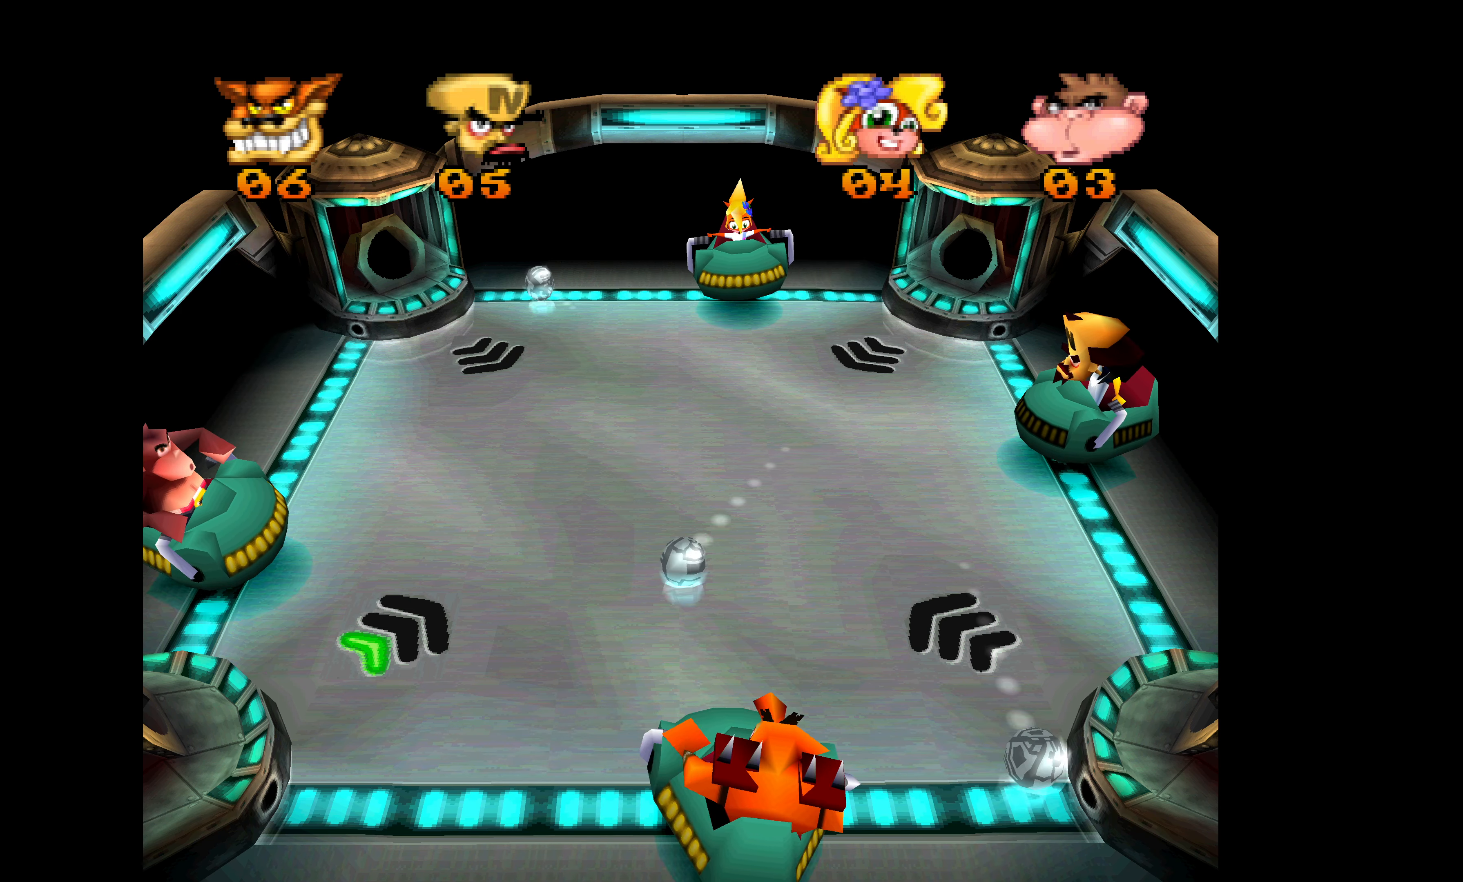
{"buttons": [], "left_stick": "center", "events": [[16, "SQUARE", "up"], [50, "DPAD_DOWN", "down"], [200, "DPAD_DOWN", "up"]]}
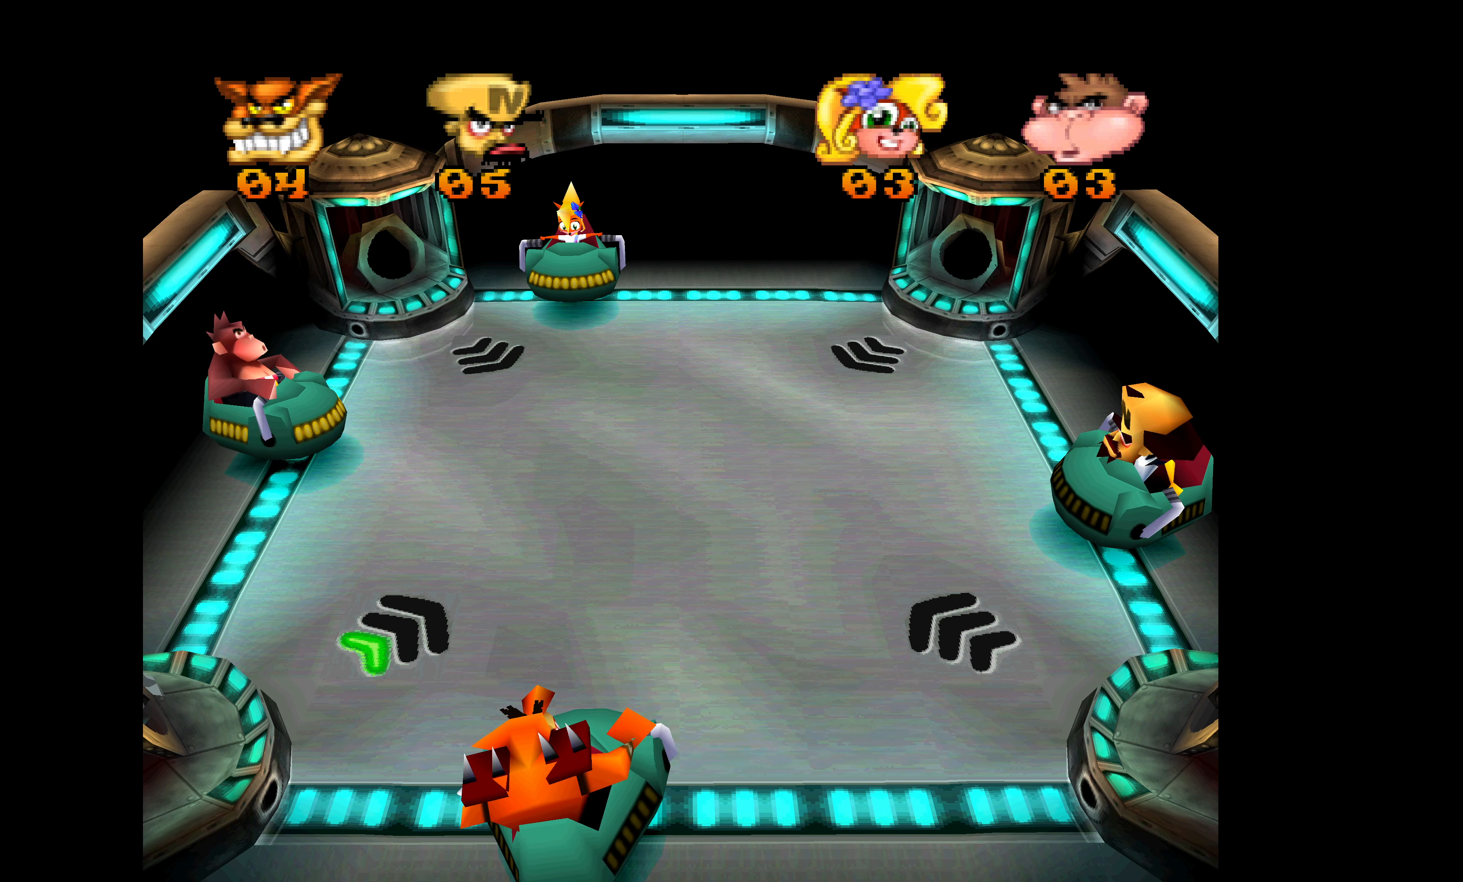
{"buttons": [], "left_stick": "center", "events": []}
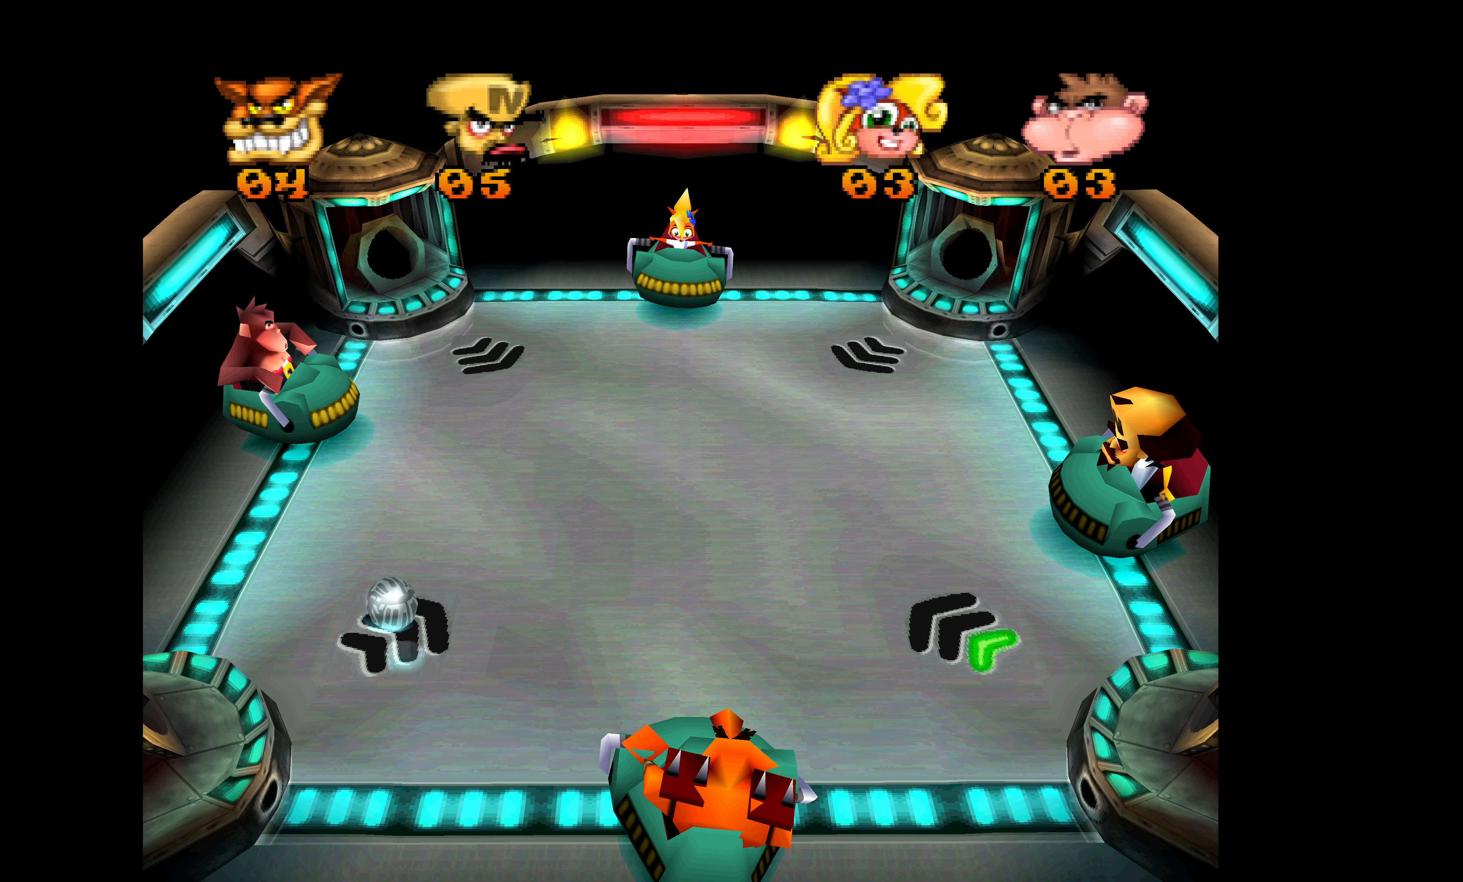
{"buttons": ["DPAD_UP"], "left_stick": "center", "events": [[500, "DPAD_UP", "down"]]}
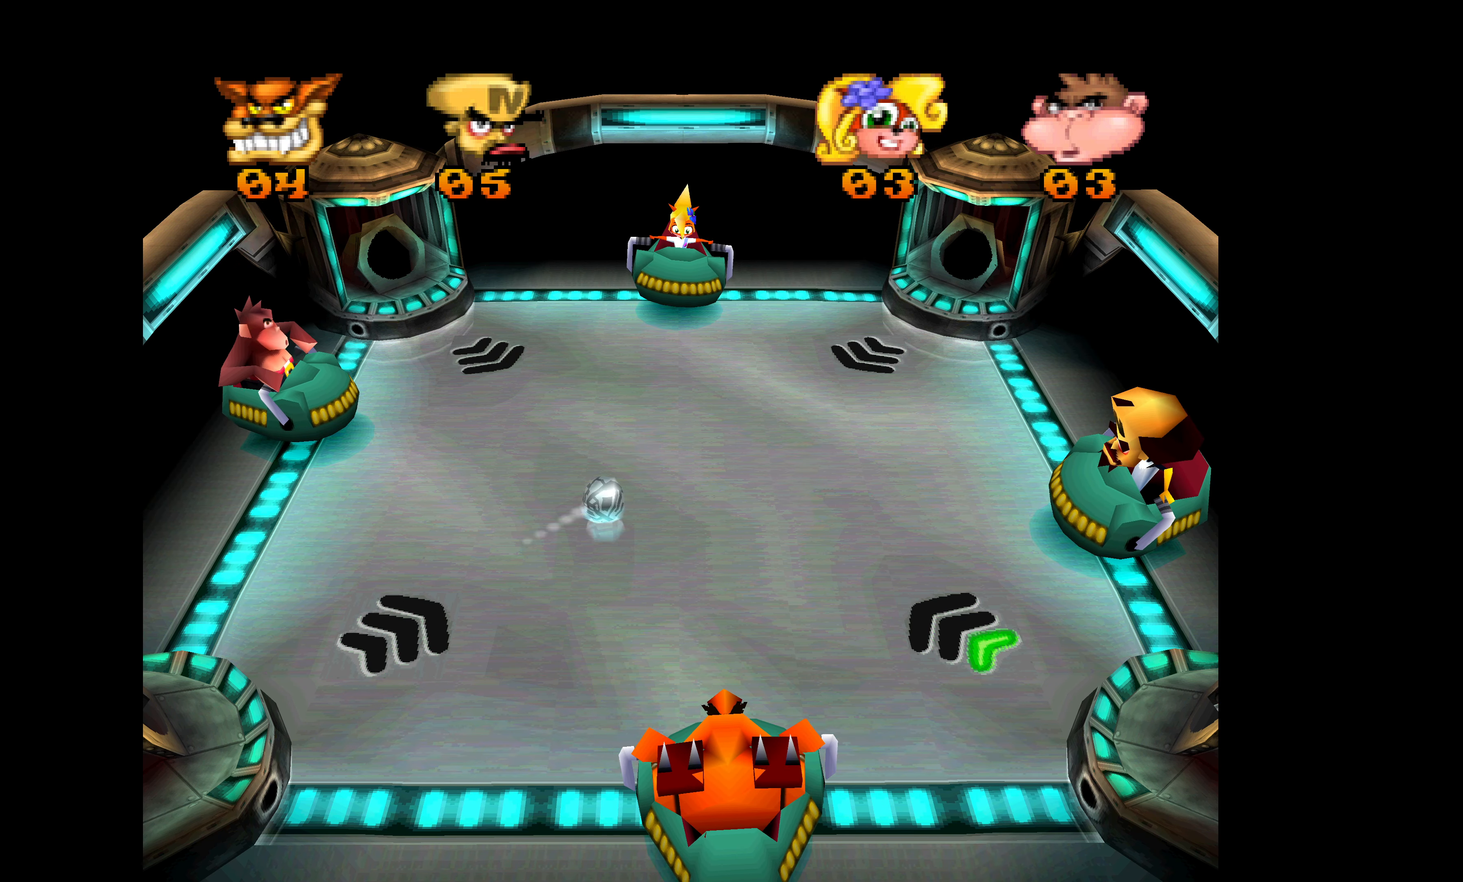
{"buttons": [], "left_stick": "center", "events": [[233, "DPAD_UP", "up"]]}
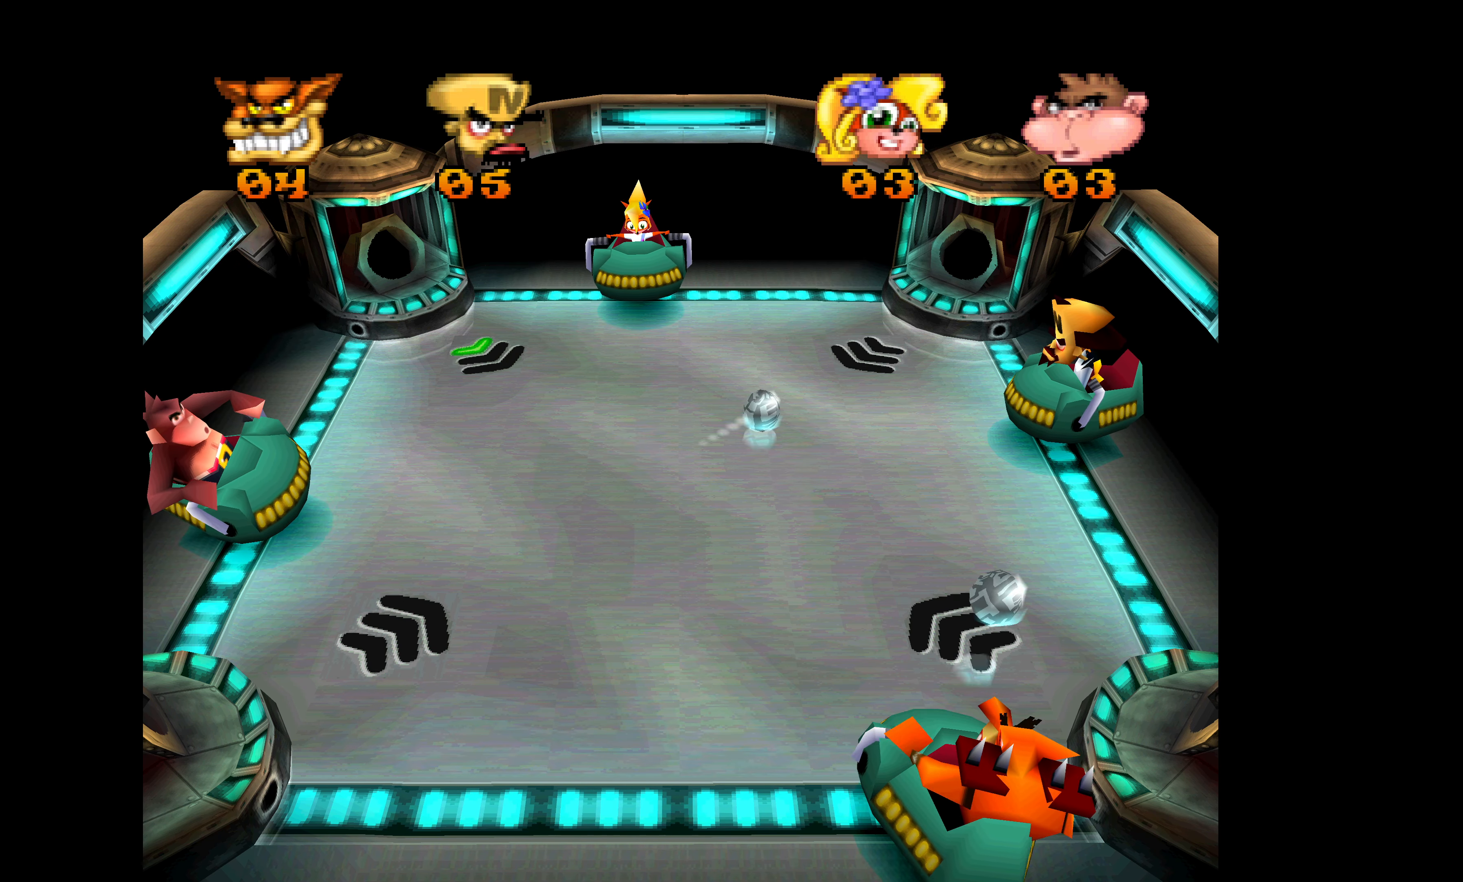
{"buttons": ["SQUARE", "DPAD_UP"], "left_stick": "center", "events": [[350, "DPAD_UP", "down"], [433, "SQUARE", "down"]]}
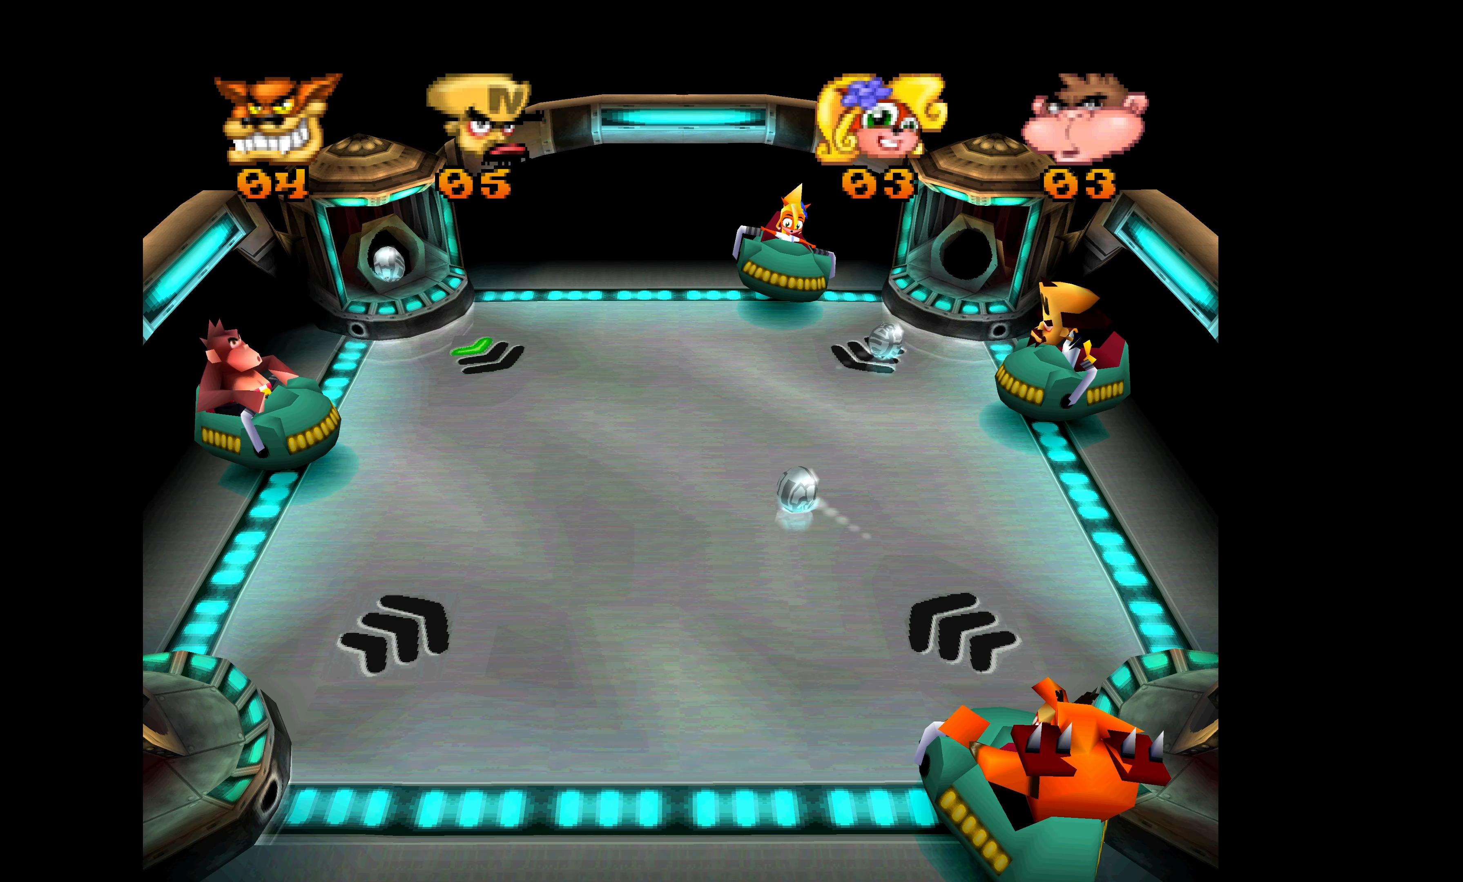
{"buttons": ["DPAD_DOWN"], "left_stick": "center", "events": [[16, "DPAD_UP", "up"], [83, "SQUARE", "up"], [100, "SQUARE", "down"], [233, "SQUARE", "up"], [283, "SQUARE", "down"], [400, "DPAD_DOWN", "down"], [450, "SQUARE", "up"]]}
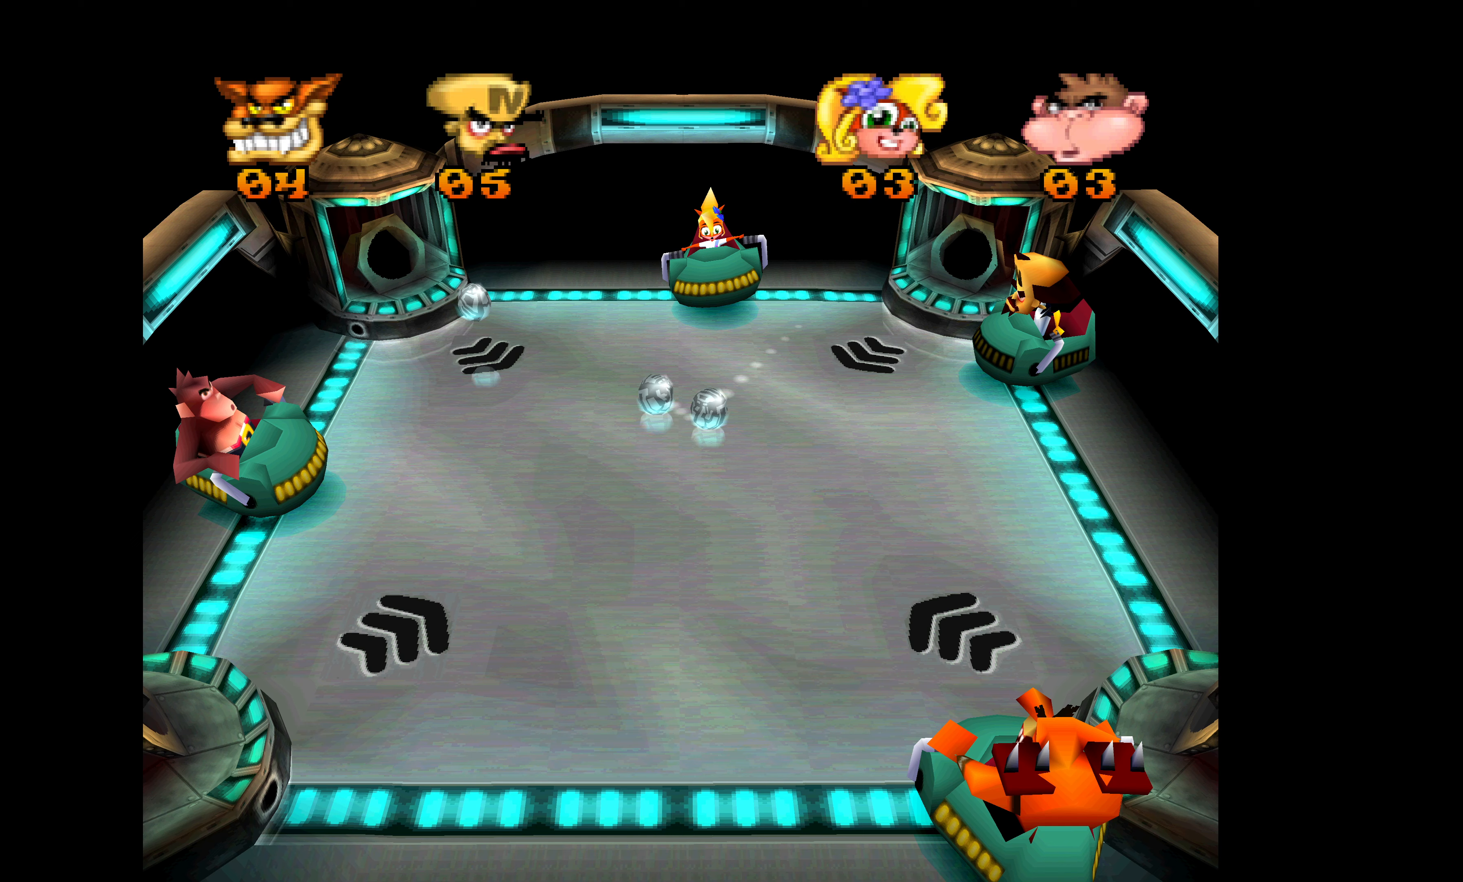
{"buttons": [], "left_stick": "center", "events": [[17, "SQUARE", "down"], [167, "SQUARE", "up"], [483, "DPAD_DOWN", "up"]]}
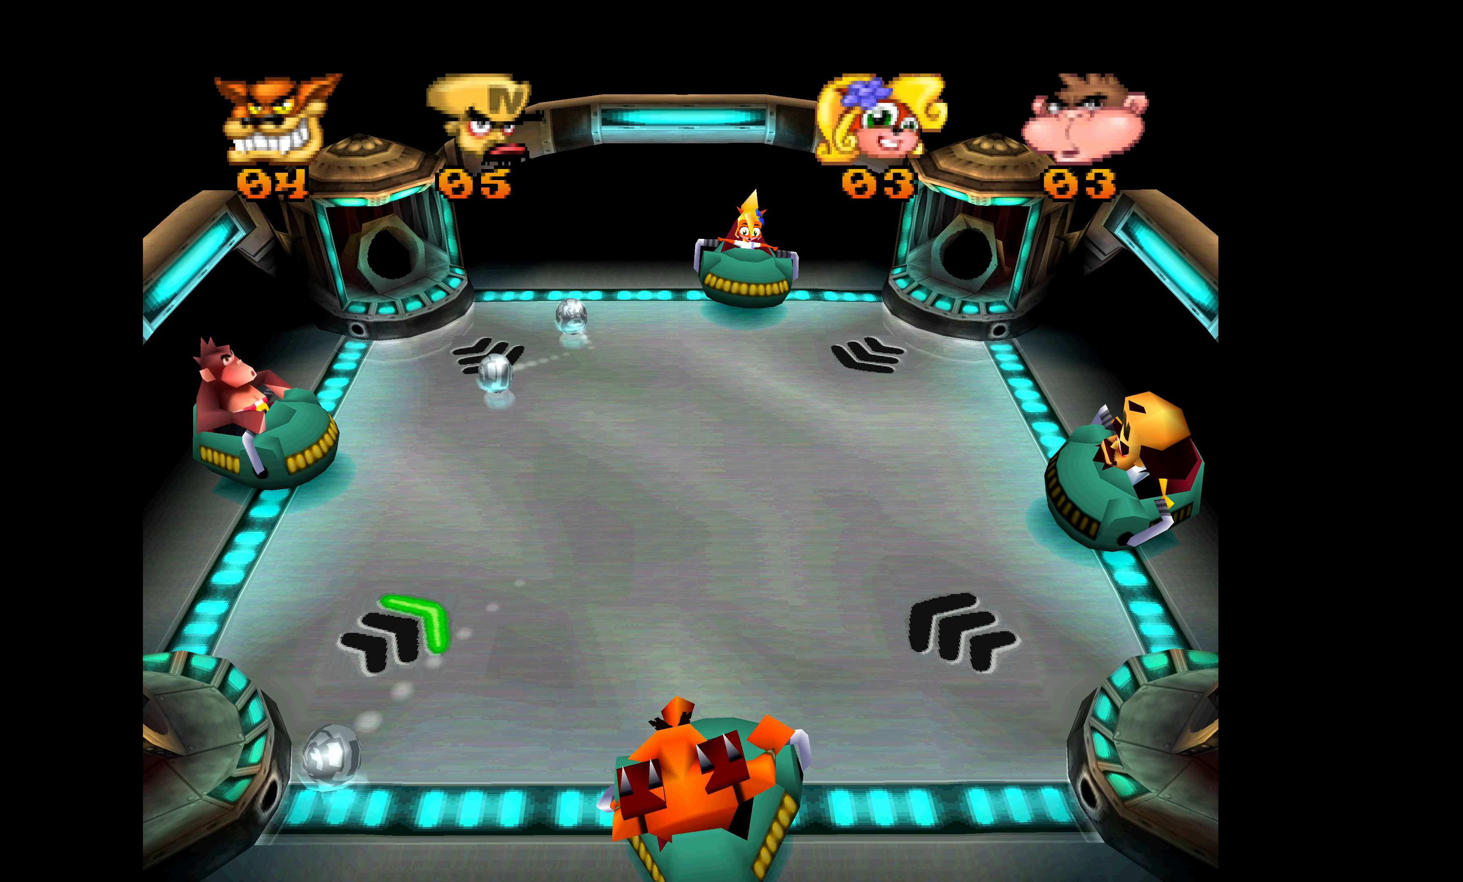
{"buttons": [], "left_stick": "center", "events": []}
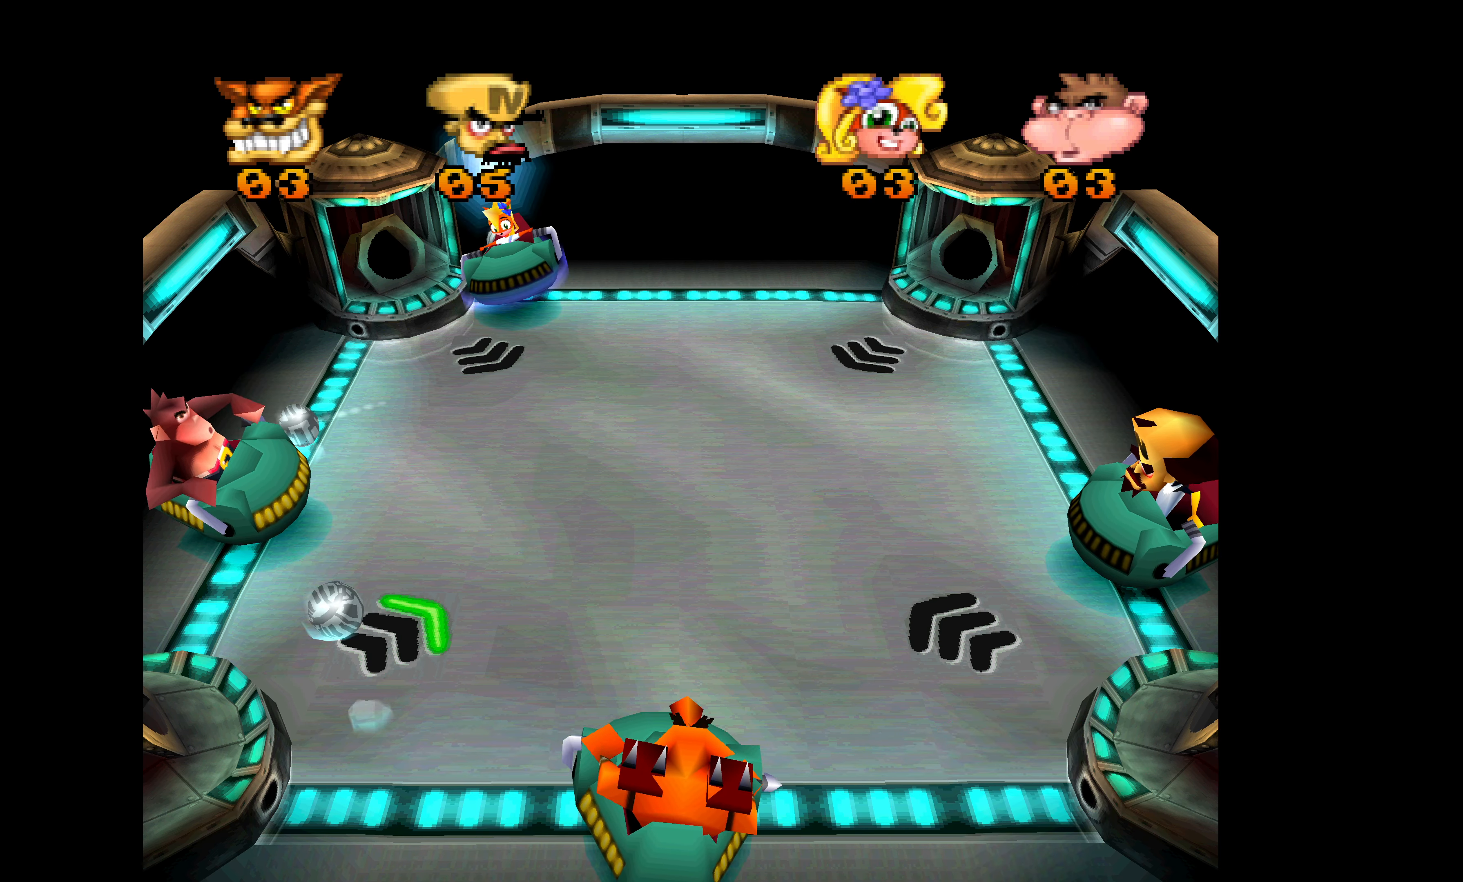
{"buttons": ["DPAD_UP"], "left_stick": "center", "events": [[417, "DPAD_UP", "down"]]}
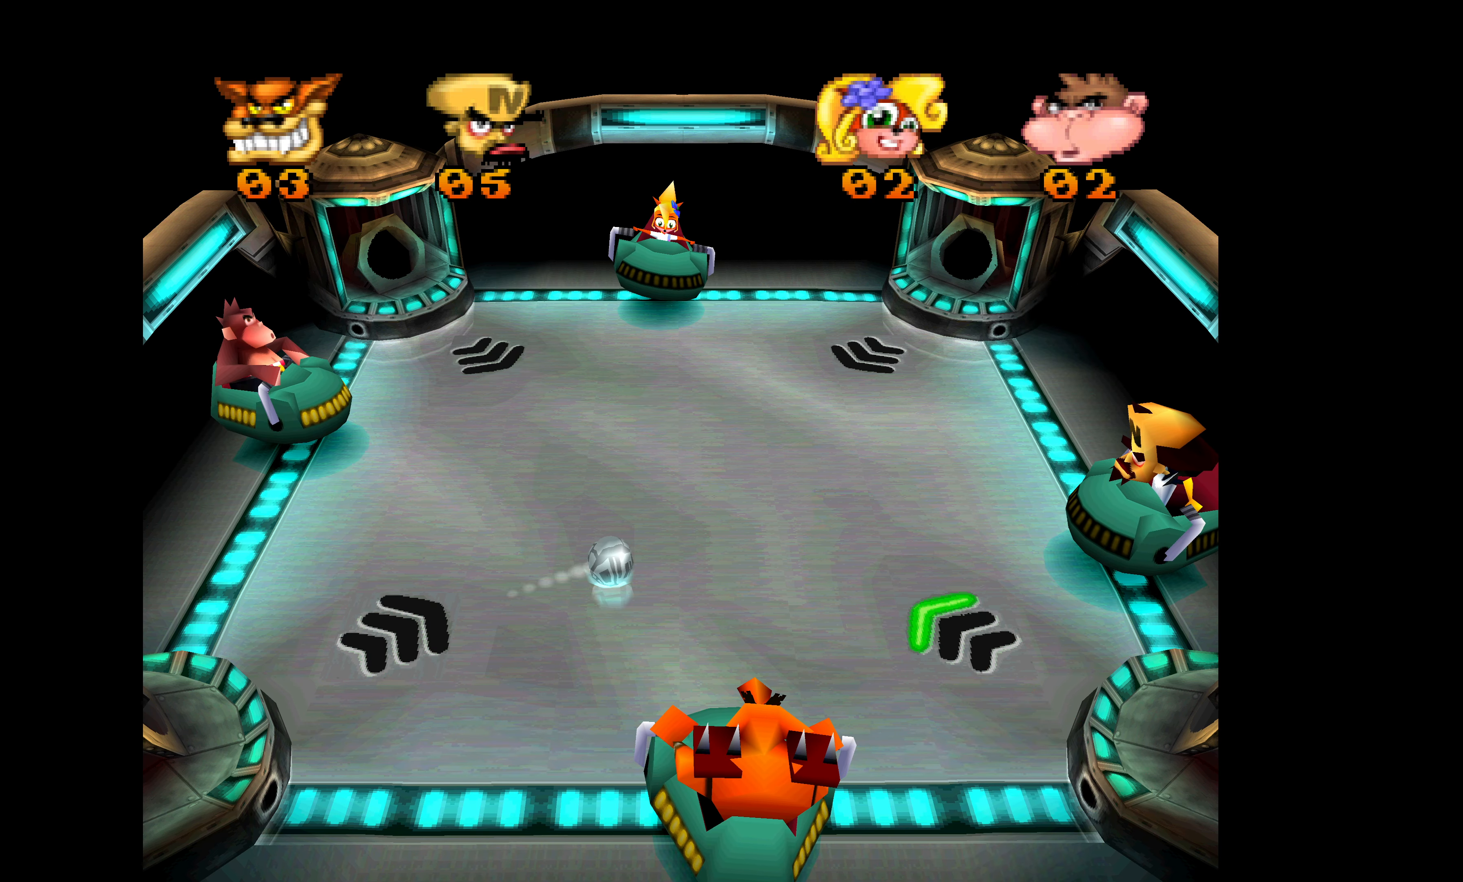
{"buttons": [], "left_stick": "center", "events": [[83, "DPAD_UP", "up"]]}
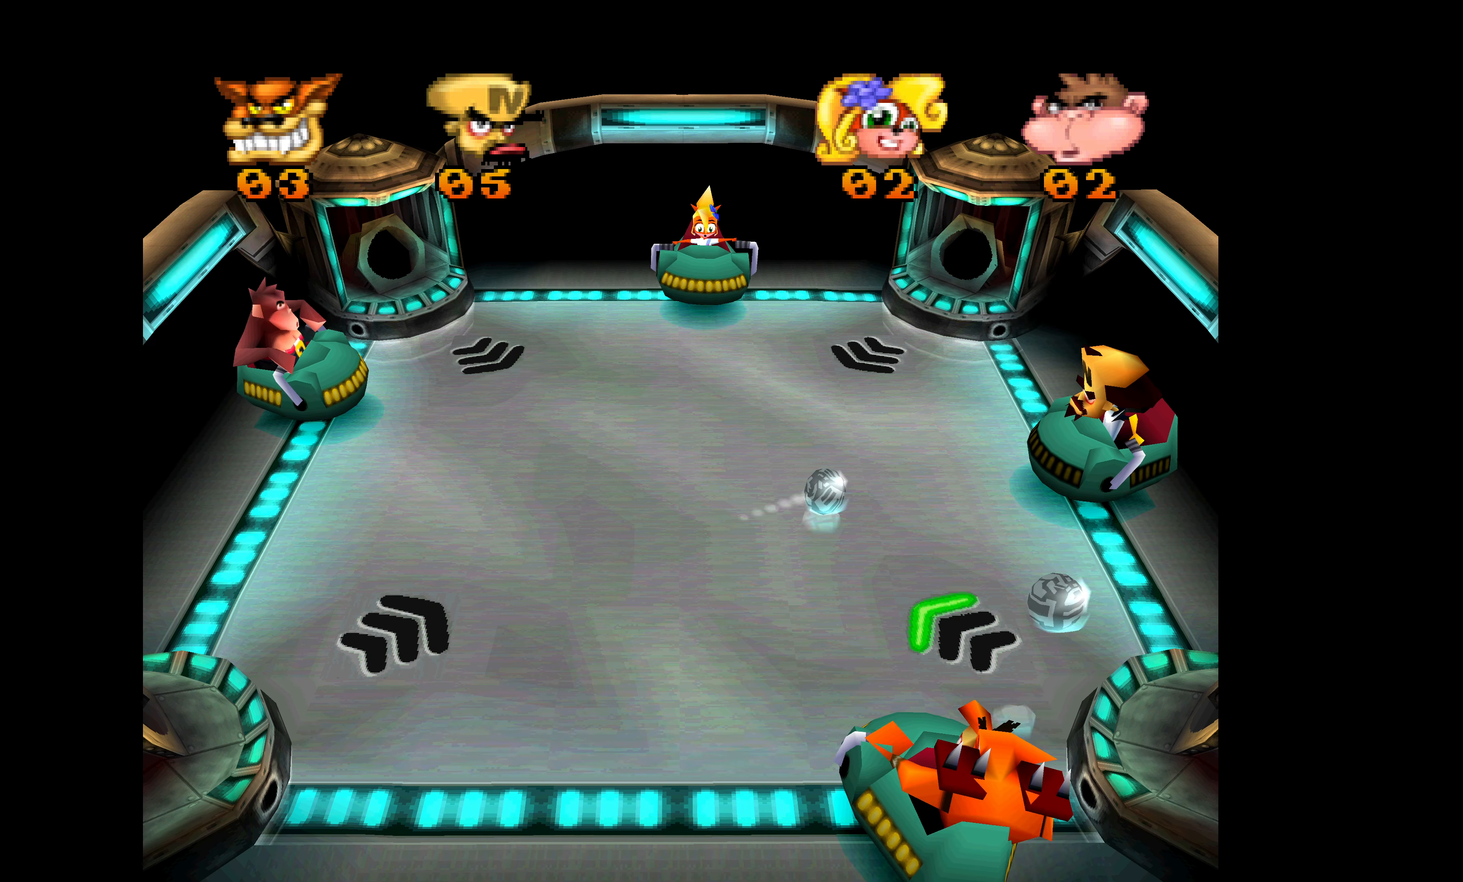
{"buttons": [], "left_stick": "center", "events": [[183, "SQUARE", "down"], [300, "SQUARE", "up"], [367, "SQUARE", "down"], [467, "SQUARE", "up"]]}
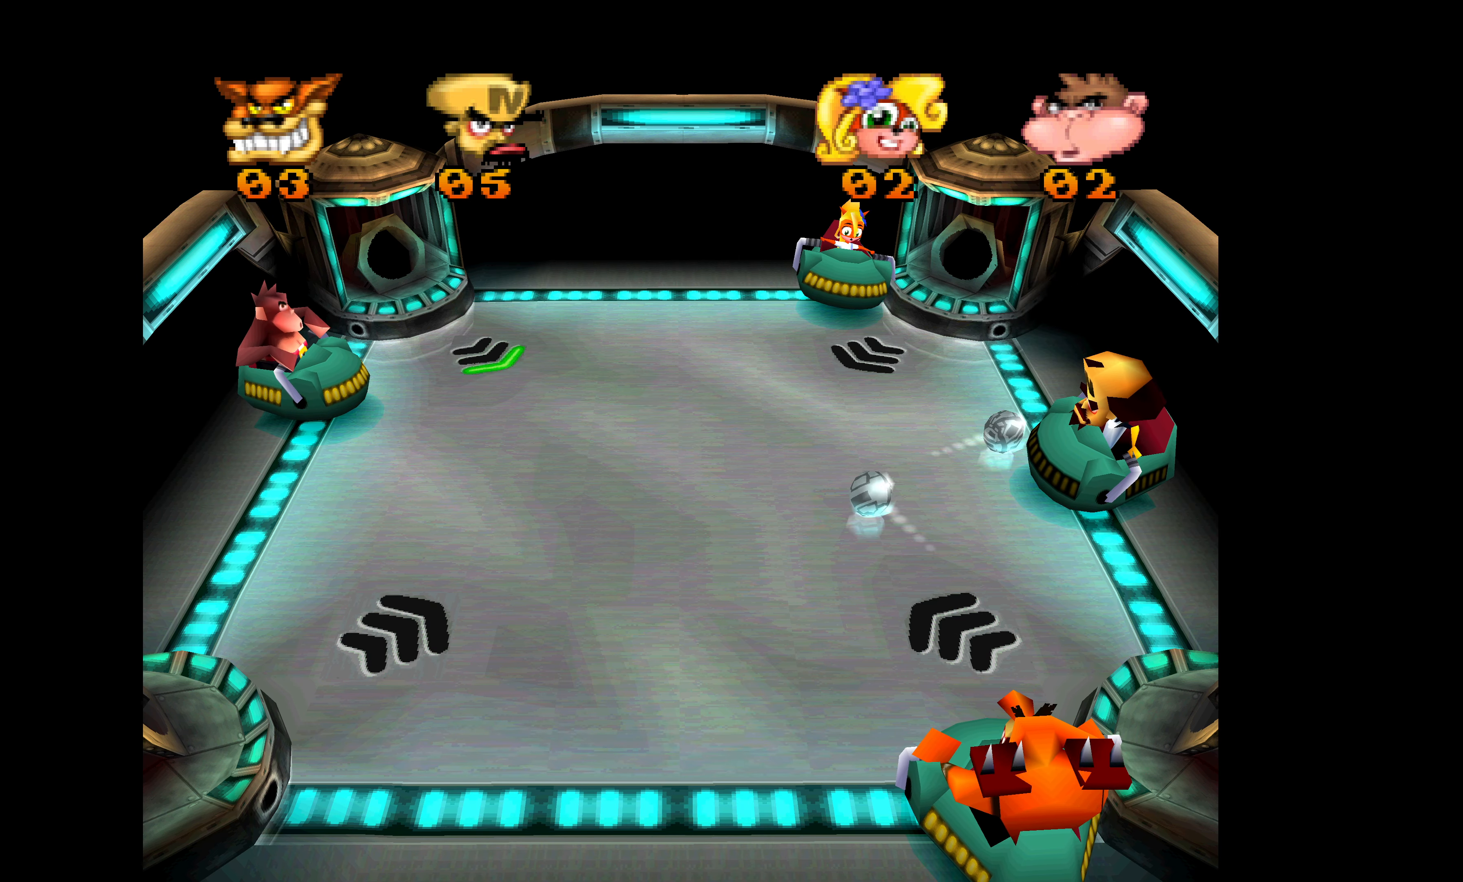
{"buttons": ["SQUARE"], "left_stick": "center", "events": [[17, "SQUARE", "down"], [150, "SQUARE", "up"], [200, "SQUARE", "down"], [350, "SQUARE", "up"], [400, "SQUARE", "down"]]}